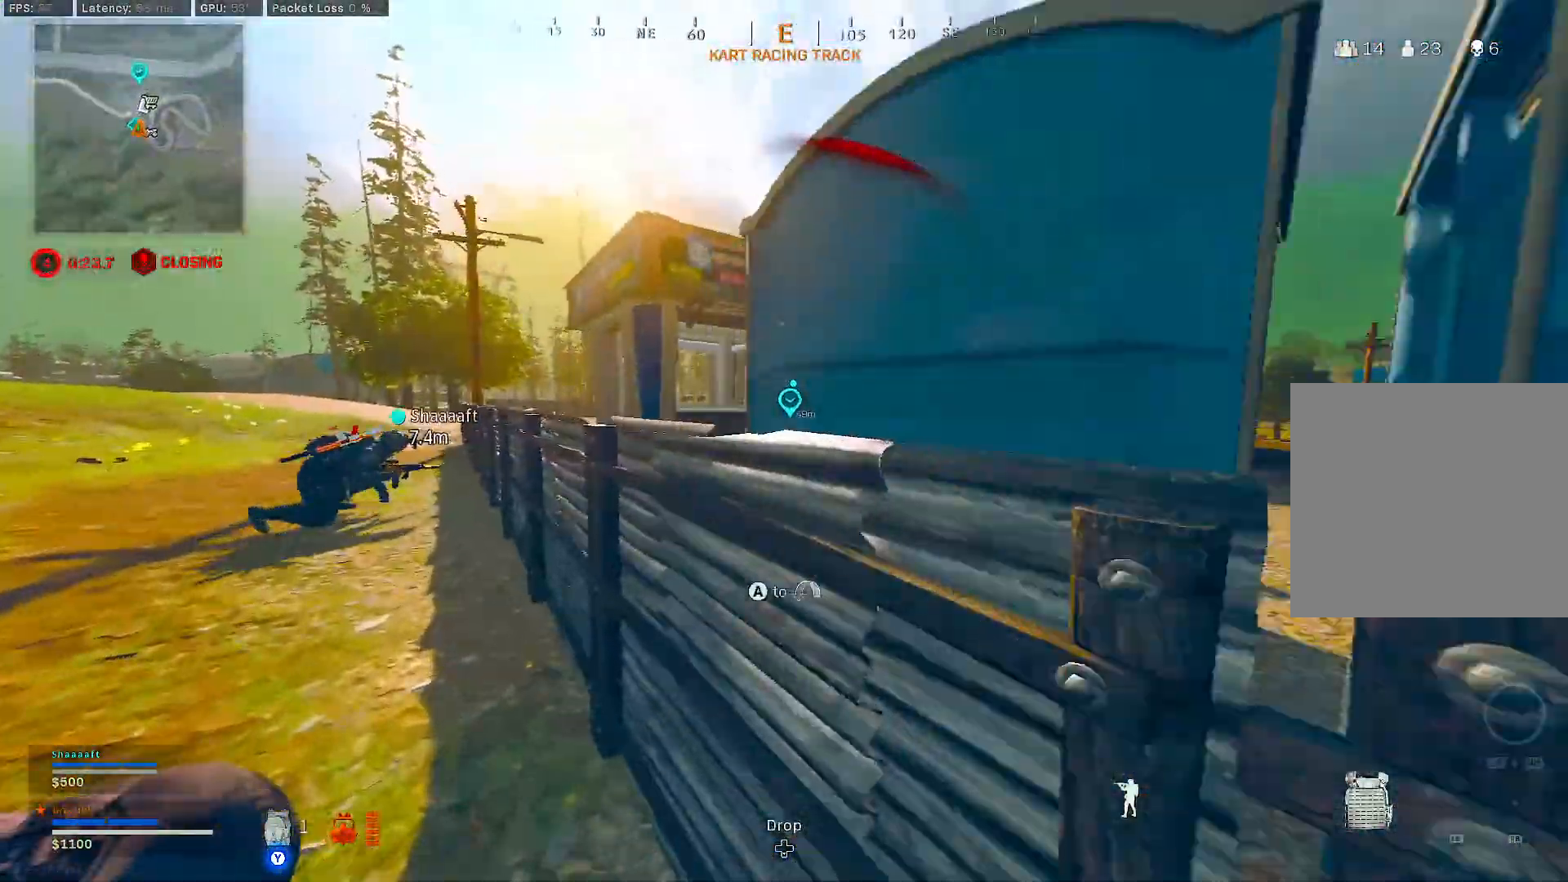
Gameplay with a controller (Xbox layout); each line is a JSON object with the inputs held at the frame after it. "events" lists button and stick changes between this image and that frame as [ms after this image, input, new state], when the widget could be followed in between. Not read: SHARE.
{"buttons": ["B"], "left_stick": "down-right", "right_stick": "center", "events": [[33, "left_stick", "center"], [83, "left_stick", "down-right"], [150, "B", "down"], [350, "left_stick", "right"], [483, "left_stick", "down-right"]]}
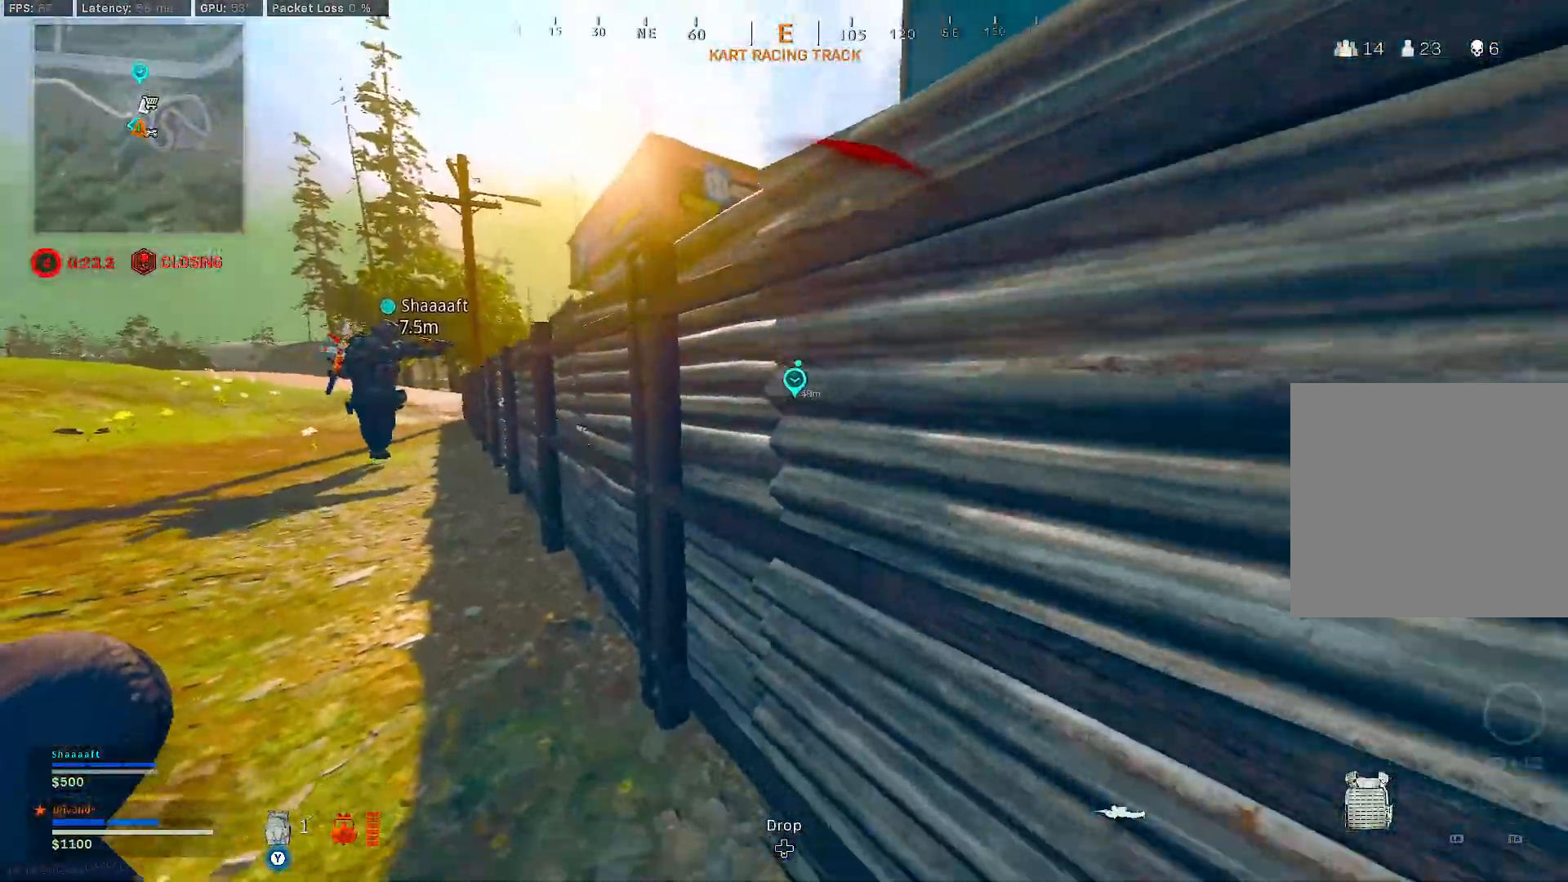
{"buttons": [], "left_stick": "up-left", "right_stick": "center", "events": [[167, "B", "up"], [200, "B", "down"], [267, "A", "down"], [317, "B", "up"], [333, "A", "up"], [350, "left_stick", "up-right"], [433, "left_stick", "up-left"]]}
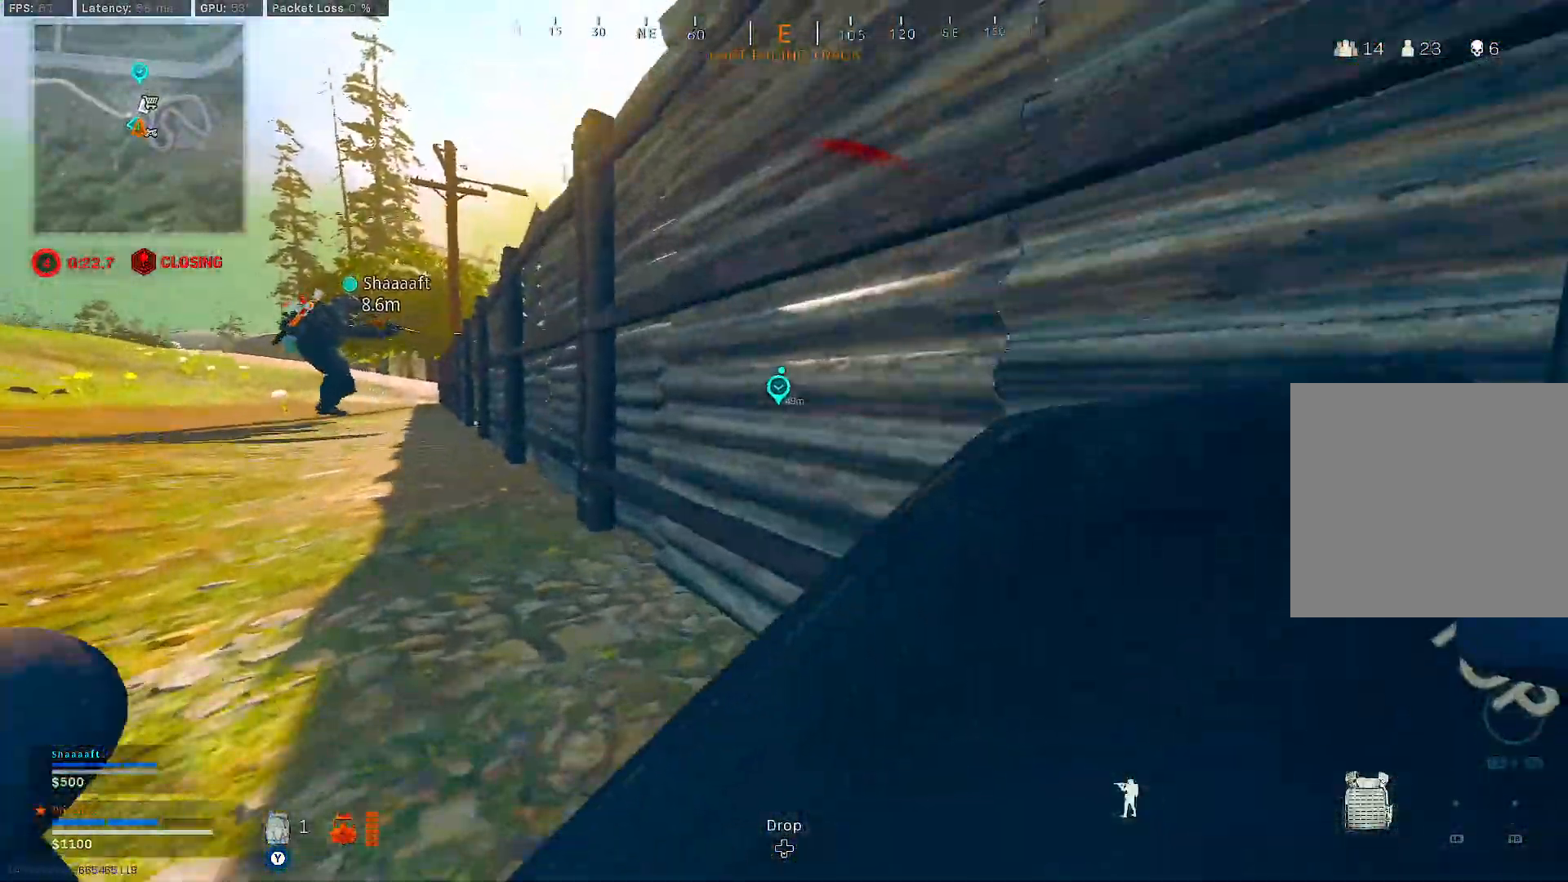
{"buttons": [], "left_stick": "right", "right_stick": "center", "events": [[83, "left_stick", "center"], [283, "left_stick", "down-right"], [483, "left_stick", "right"]]}
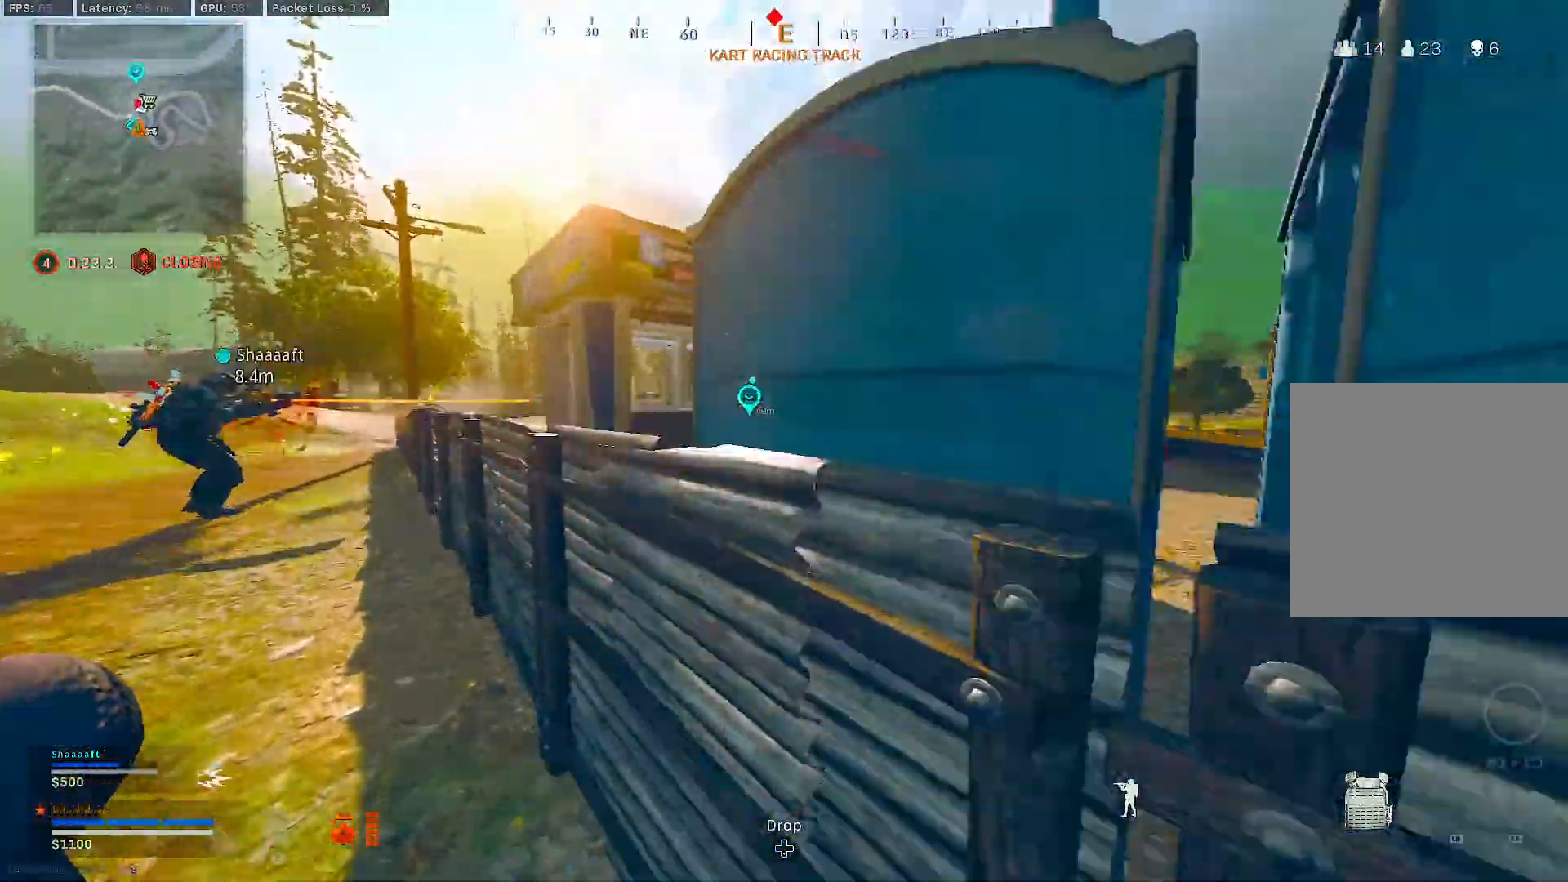
{"buttons": [], "left_stick": "left", "right_stick": "center", "events": [[167, "left_stick", "center"], [367, "left_stick", "left"]]}
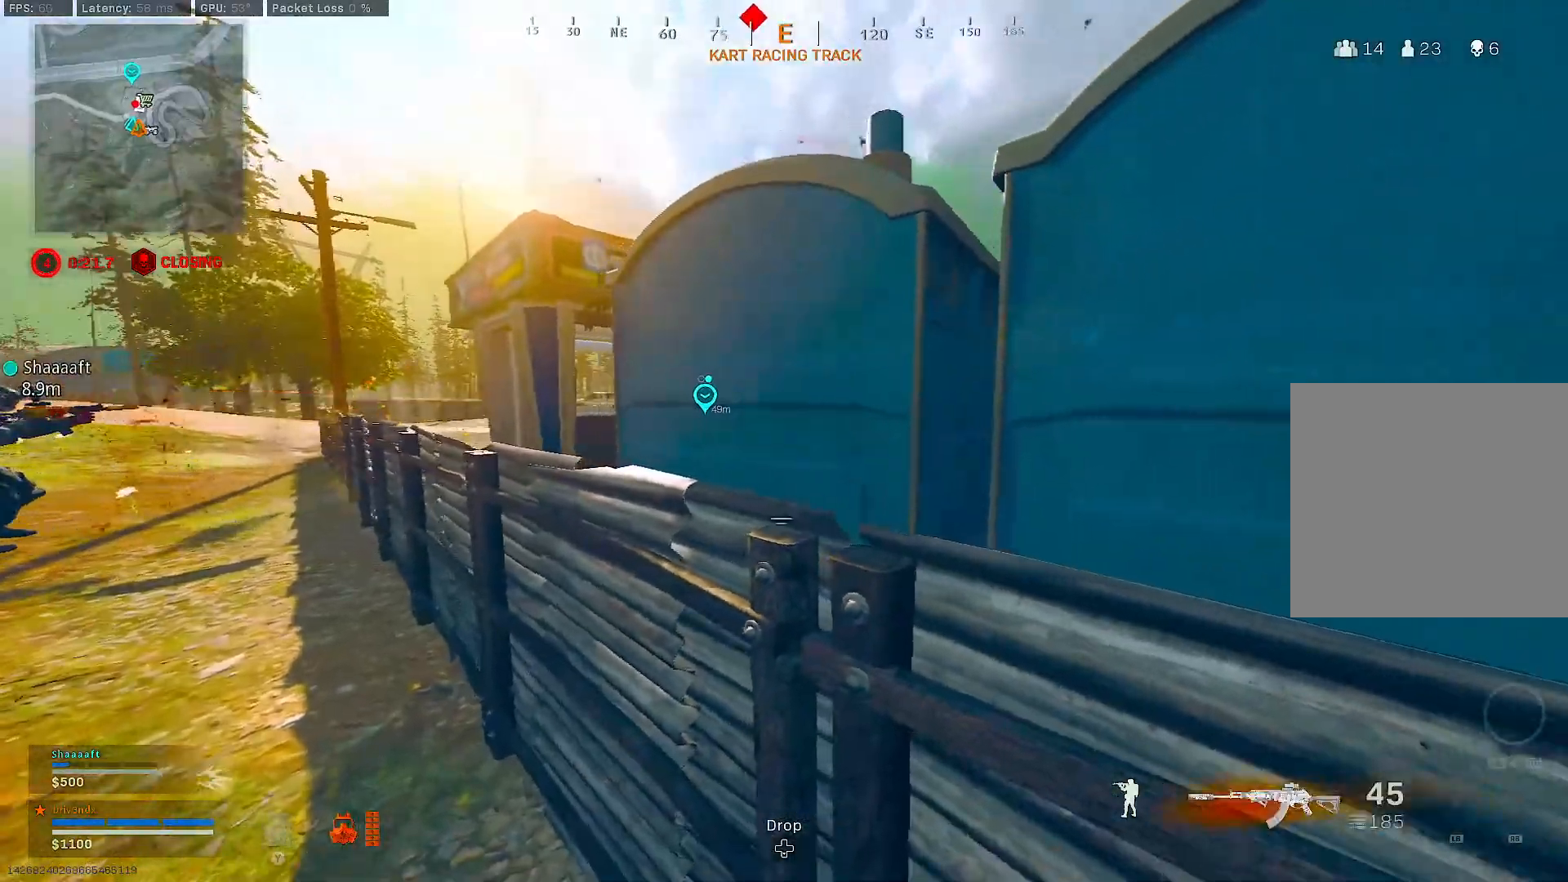
{"buttons": [], "left_stick": "up-left", "right_stick": "center", "events": [[267, "left_stick", "up-left"], [350, "right_stick", "right"], [467, "right_stick", "center"]]}
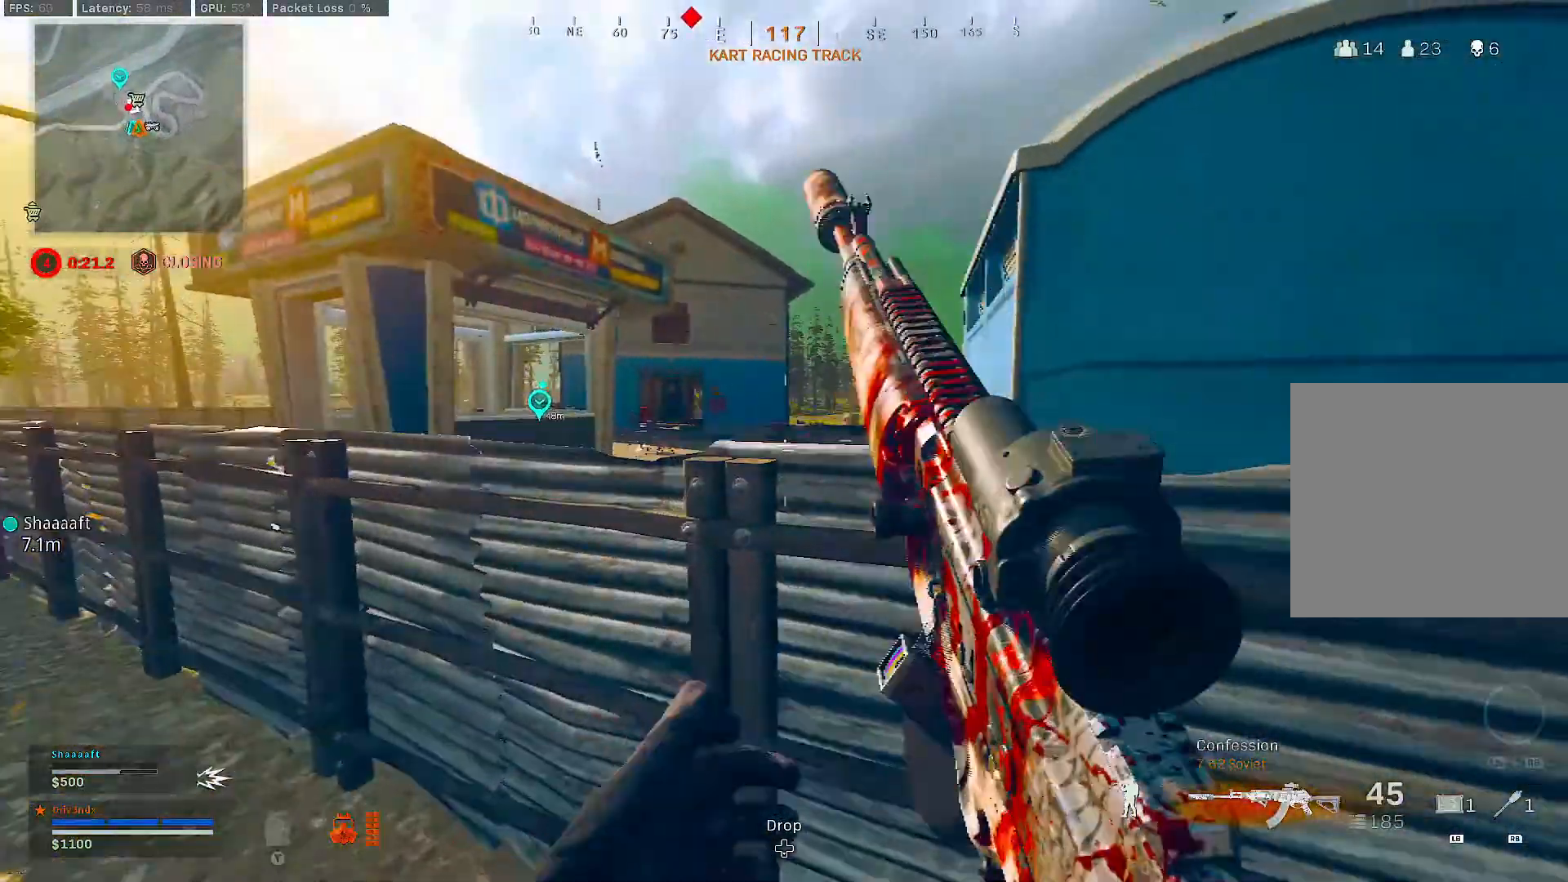
{"buttons": ["L2"], "left_stick": "left", "right_stick": "center", "events": [[17, "left_stick", "left"], [33, "L2", "down"], [300, "right_stick", "right"], [400, "right_stick", "center"]]}
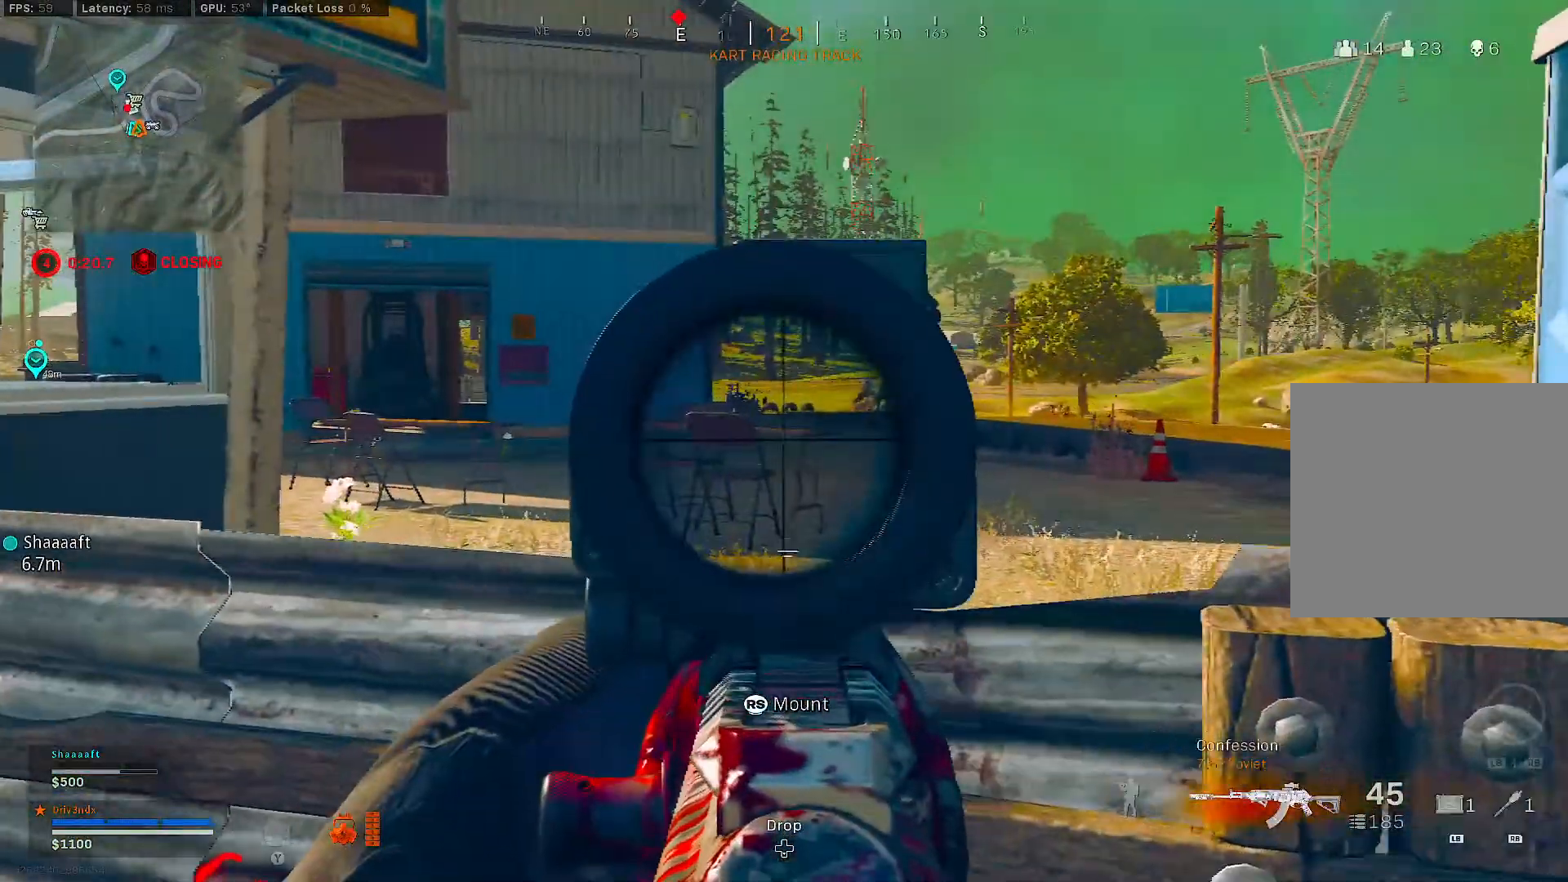
{"buttons": ["L2"], "left_stick": "down-right", "right_stick": "center", "events": [[100, "left_stick", "center"], [133, "right_stick", "up-right"], [183, "right_stick", "center"], [317, "left_stick", "down-right"]]}
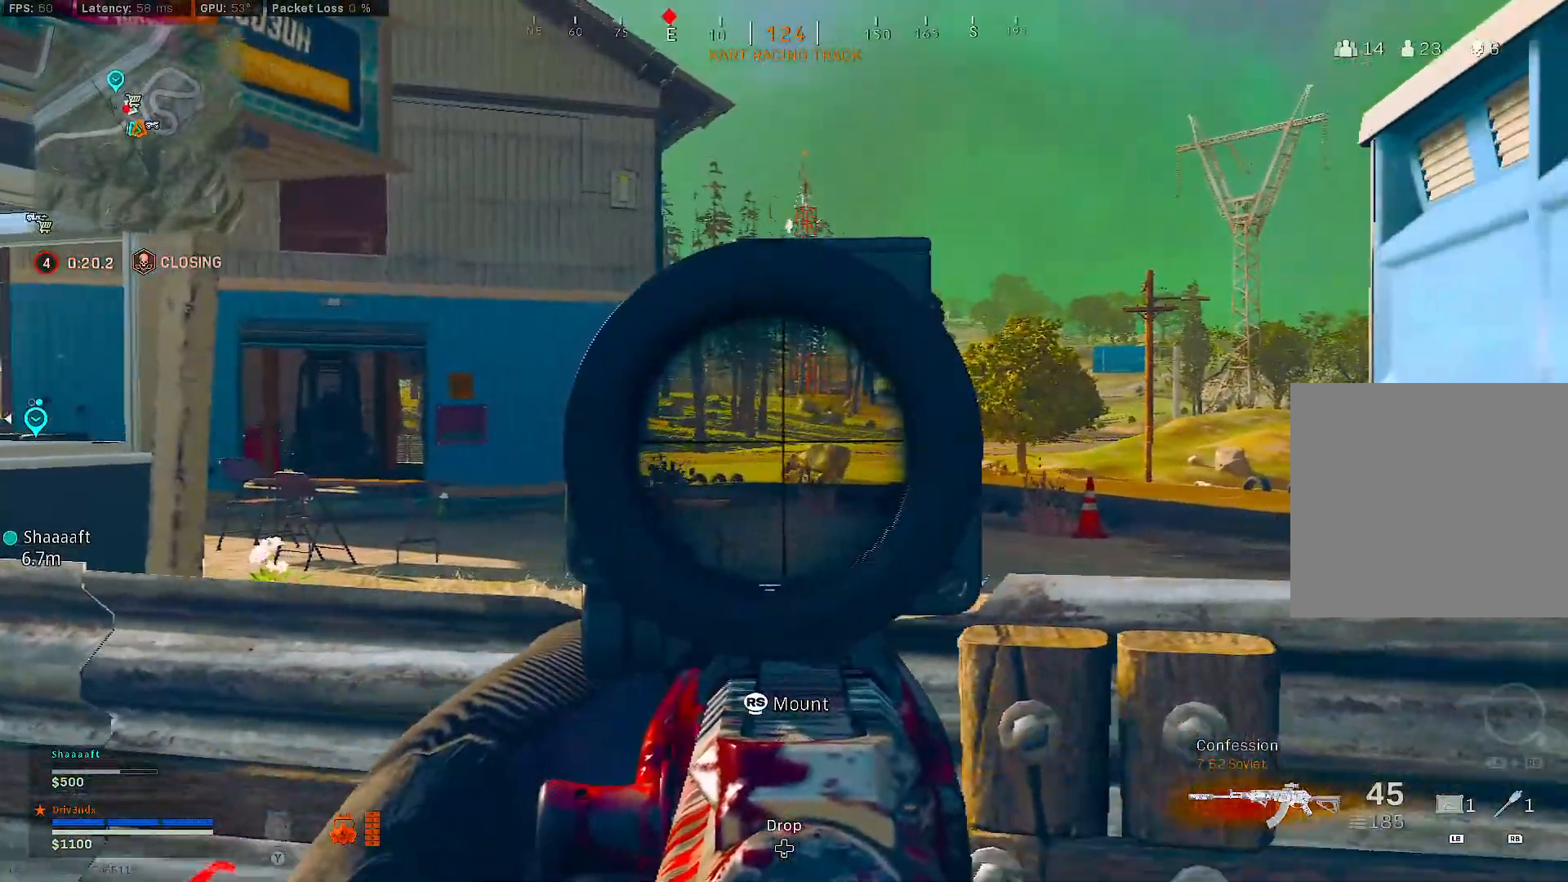
{"buttons": ["L2"], "left_stick": "down-right", "right_stick": "center", "events": [[17, "right_stick", "left"], [100, "right_stick", "center"], [300, "right_stick", "left"], [433, "right_stick", "center"]]}
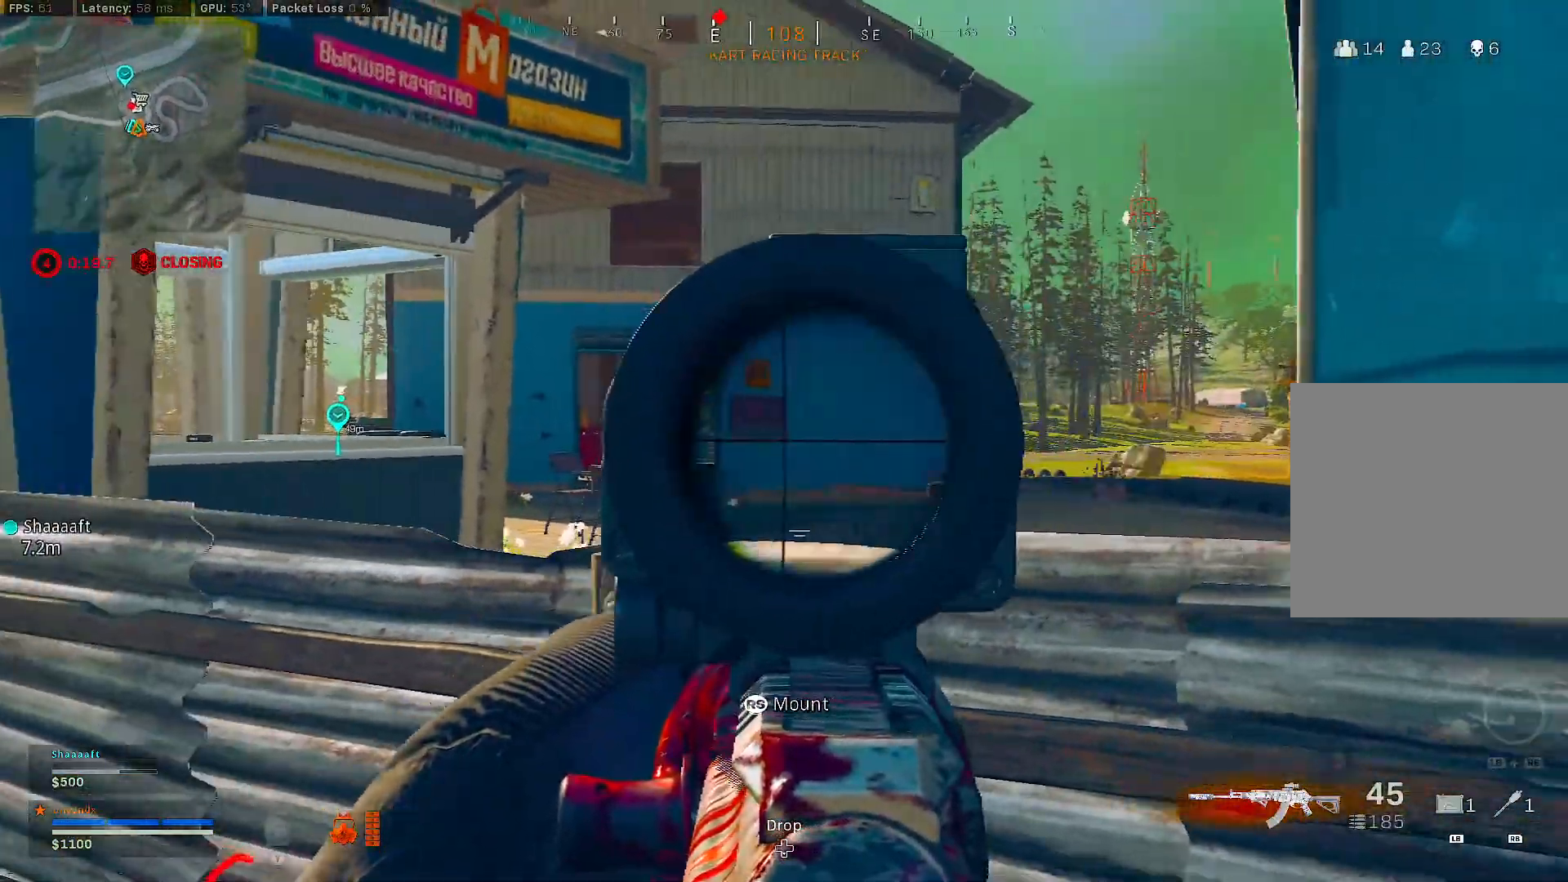
{"buttons": ["L2"], "left_stick": "center", "right_stick": "center", "events": [[183, "right_stick", "left"], [400, "right_stick", "center"], [483, "left_stick", "center"]]}
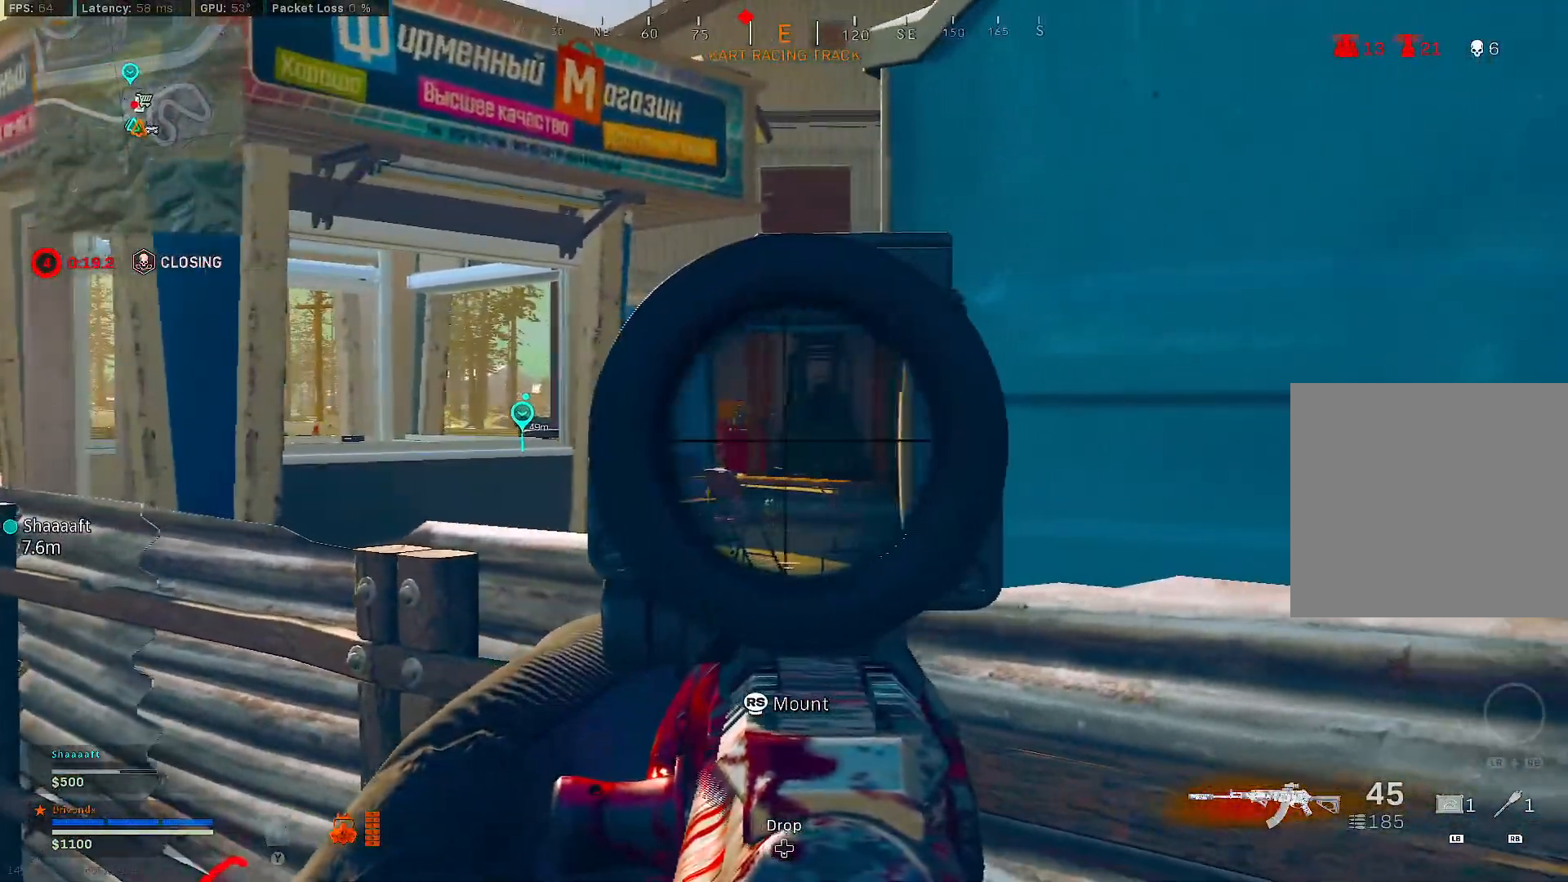
{"buttons": ["L2"], "left_stick": "up-left", "right_stick": "center", "events": [[433, "left_stick", "up-left"]]}
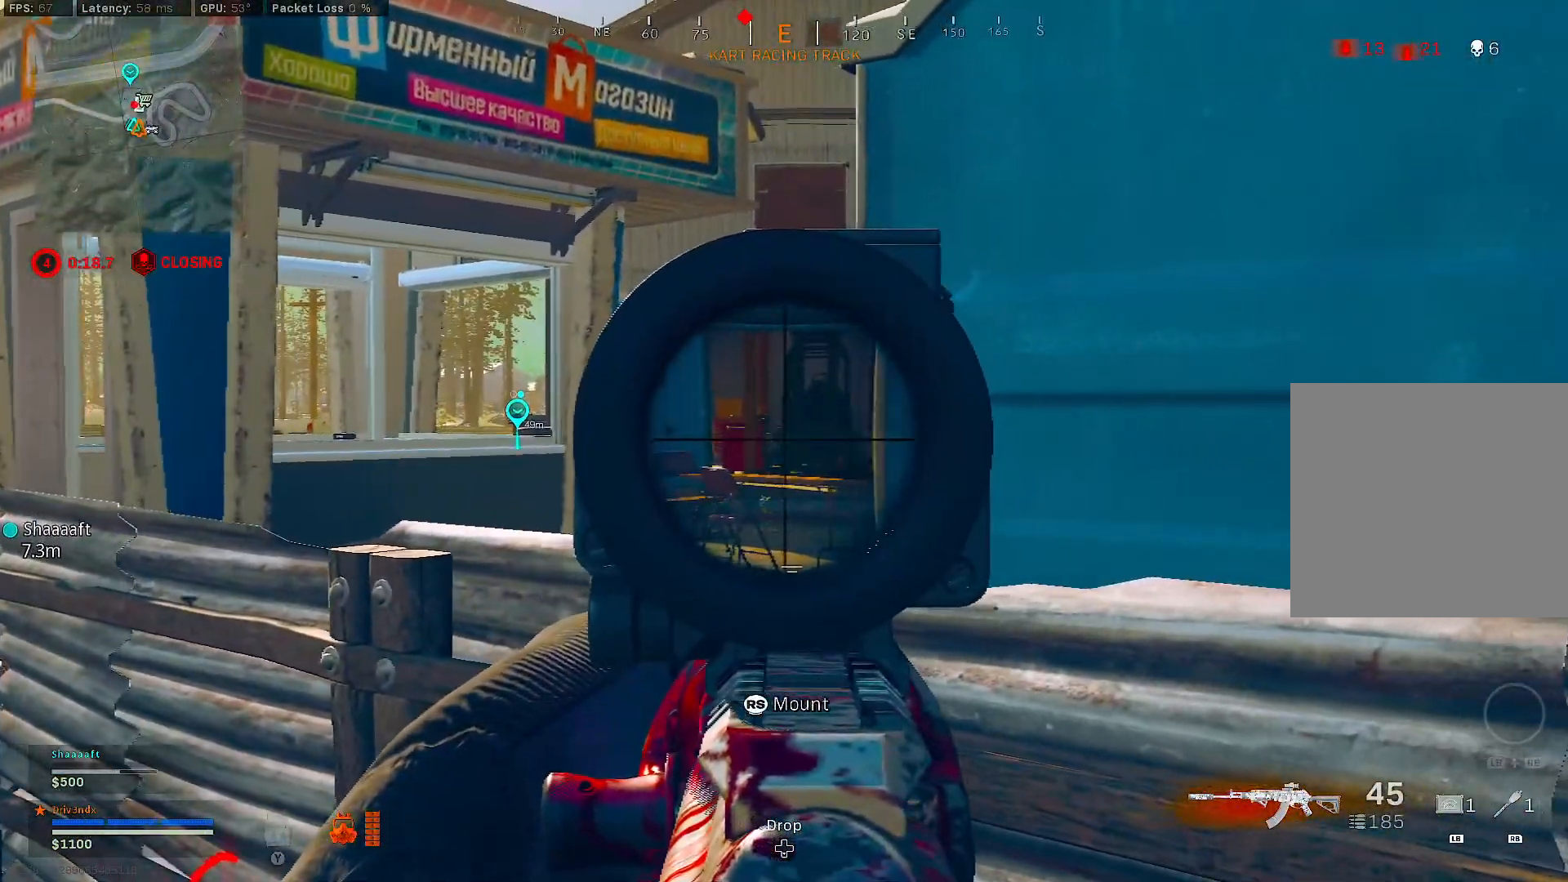
{"buttons": ["L2"], "left_stick": "up-left", "right_stick": "center", "events": [[200, "right_stick", "right"], [267, "right_stick", "center"]]}
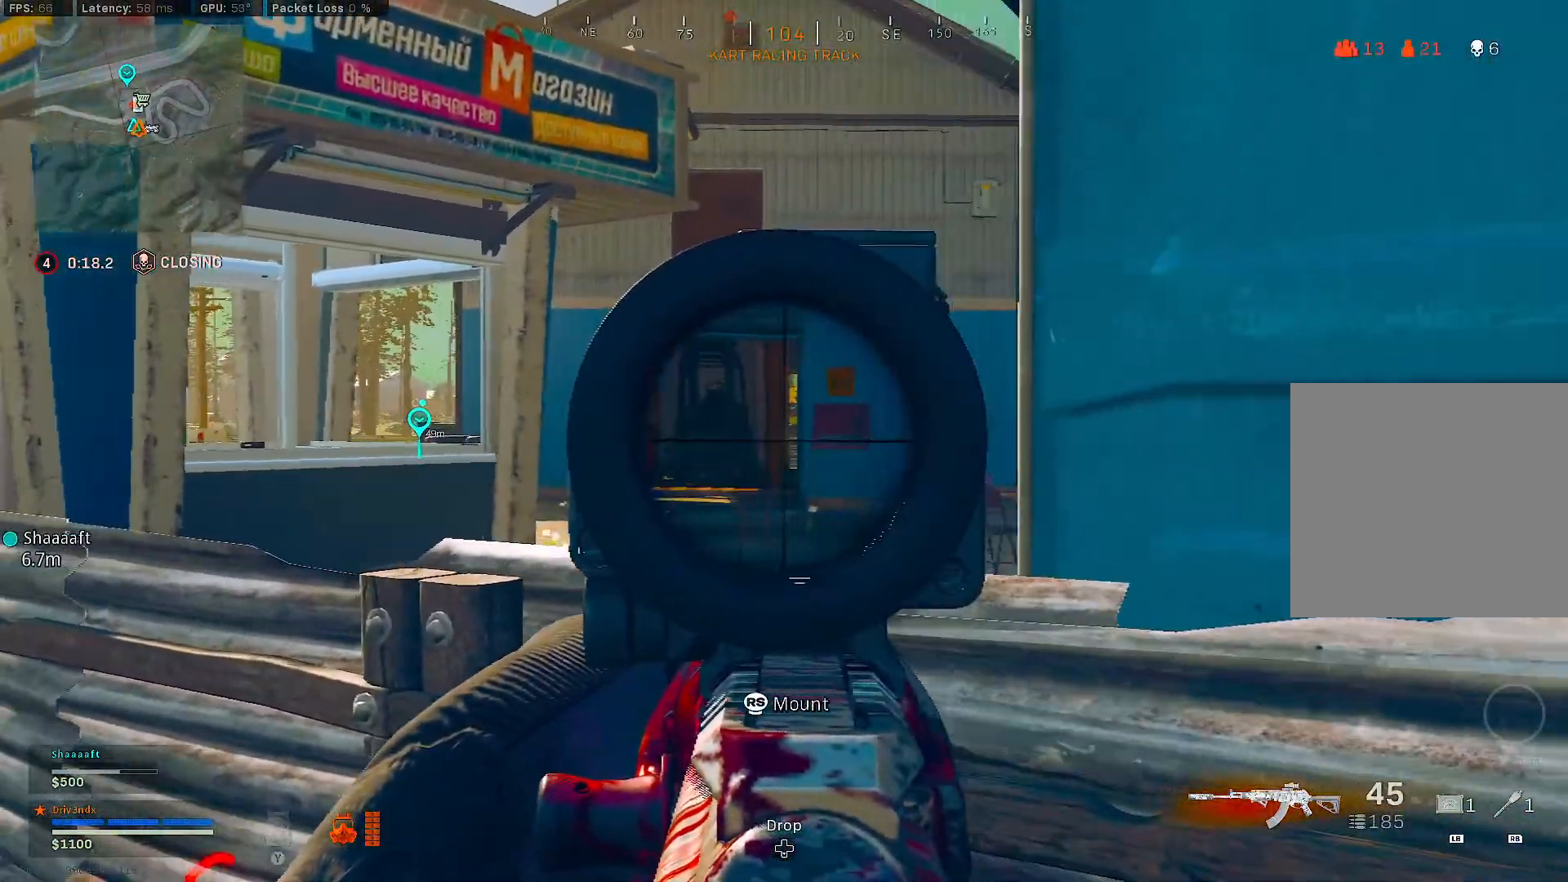
{"buttons": ["L2"], "left_stick": "up-left", "right_stick": "center", "events": [[167, "right_stick", "right"], [233, "right_stick", "center"]]}
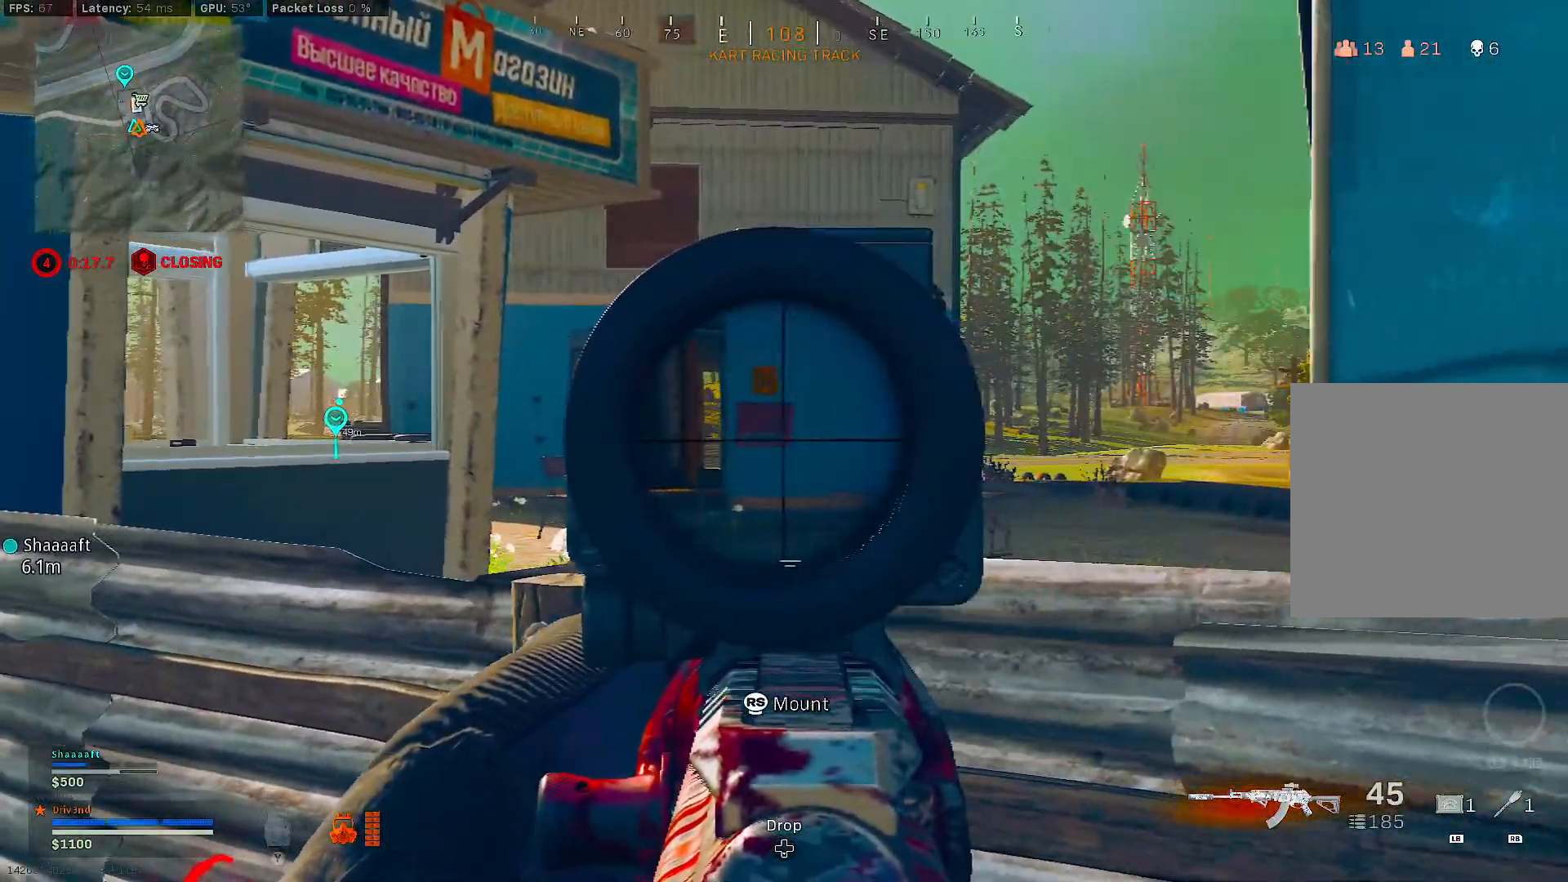
{"buttons": ["L2"], "left_stick": "right", "right_stick": "center", "events": [[150, "left_stick", "center"], [283, "left_stick", "right"], [283, "right_stick", "left"], [383, "right_stick", "center"]]}
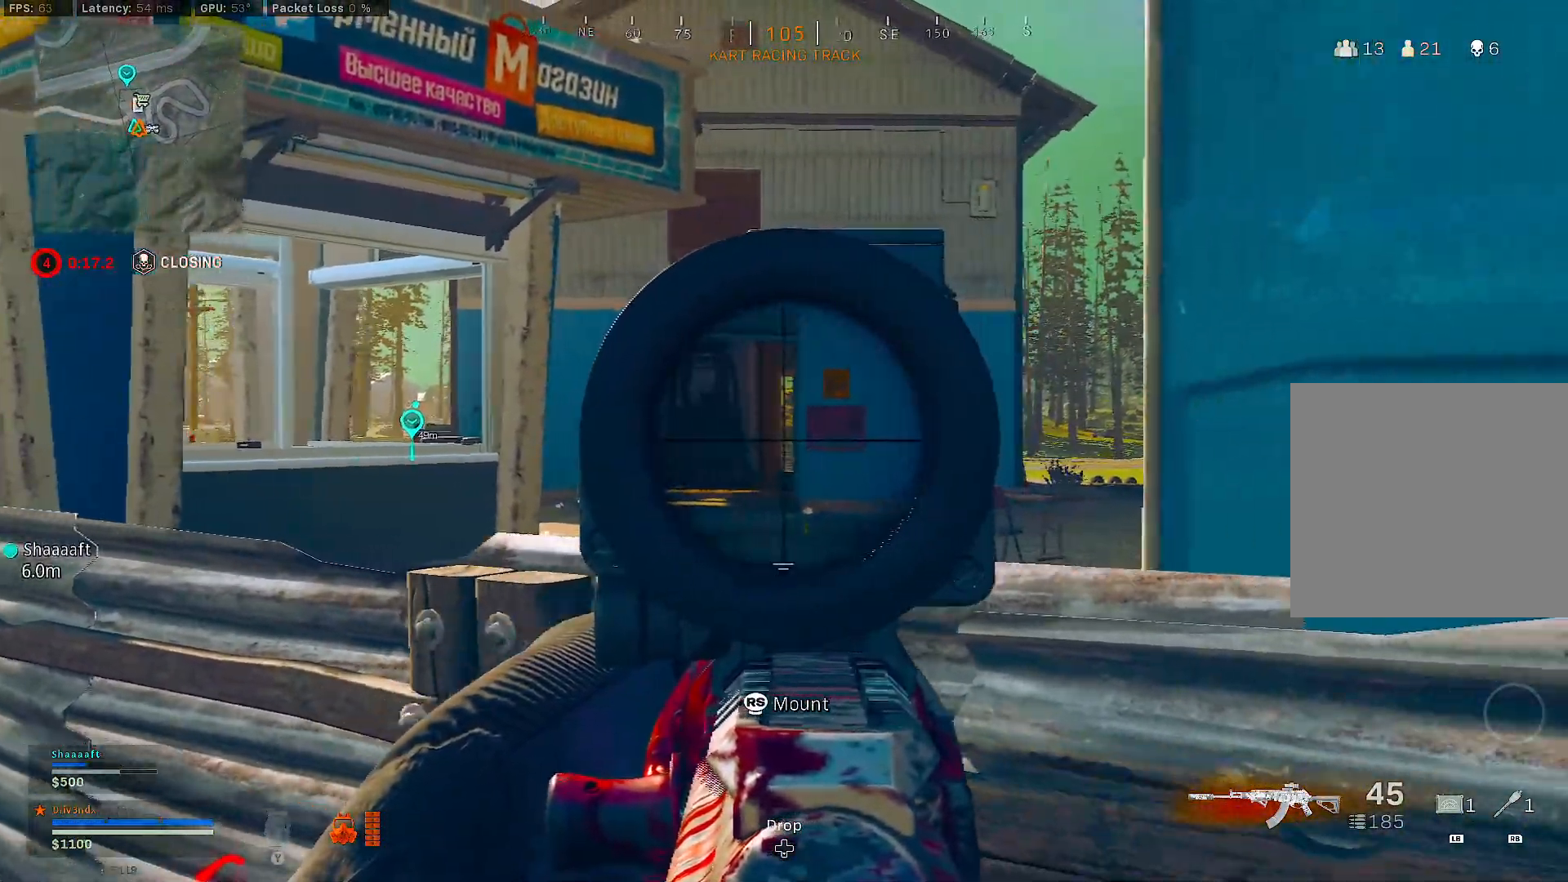
{"buttons": ["L2"], "left_stick": "center", "right_stick": "center", "events": [[100, "left_stick", "down-right"], [267, "left_stick", "center"], [283, "right_stick", "down-left"], [350, "right_stick", "center"]]}
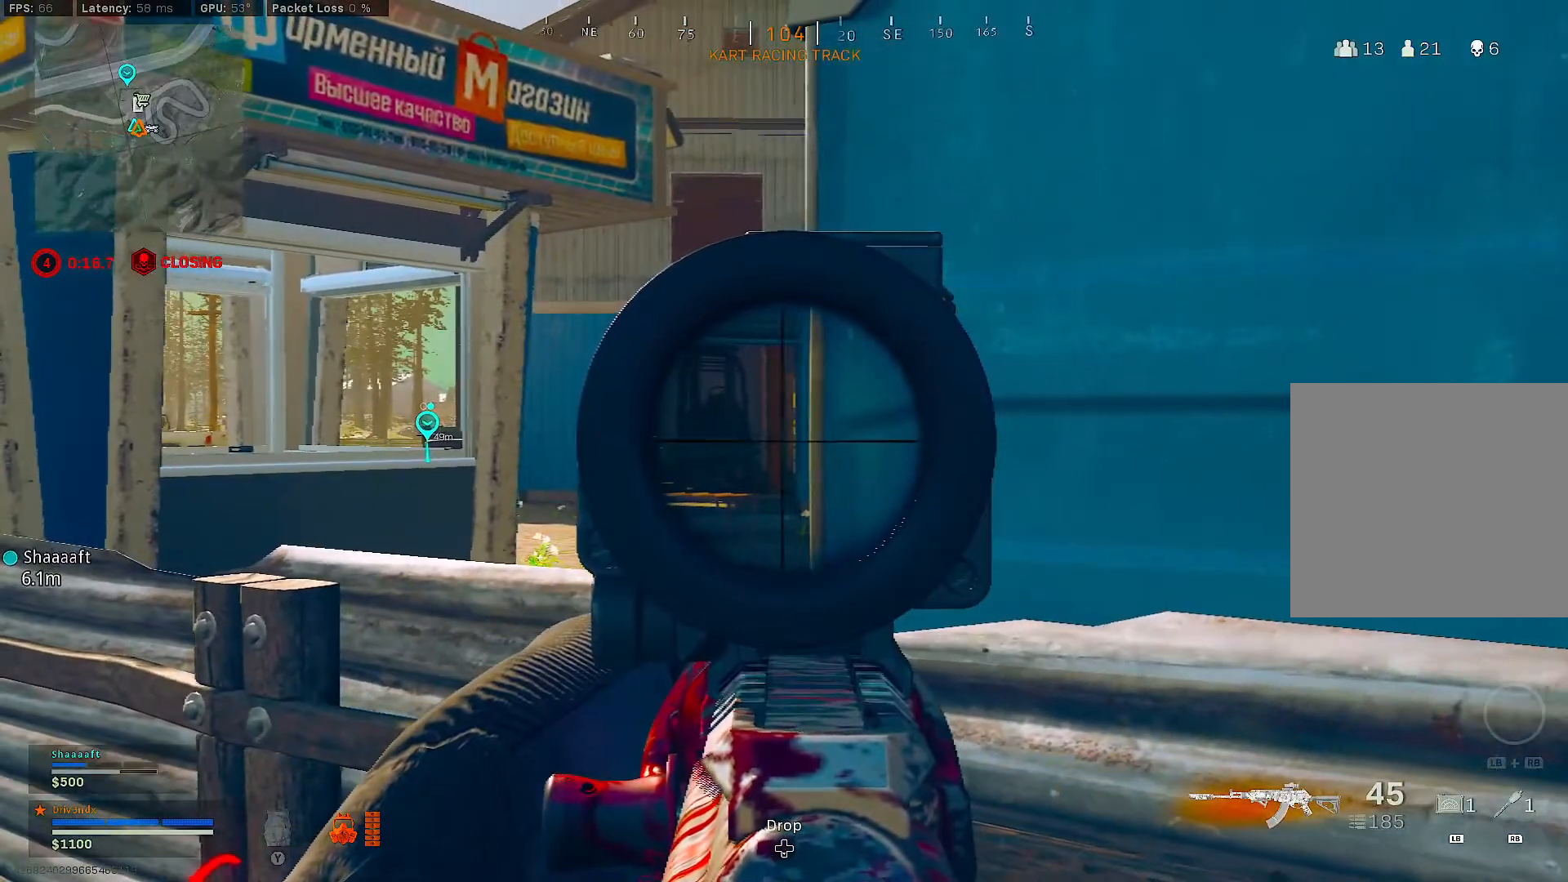
{"buttons": ["L2"], "left_stick": "up-left", "right_stick": "center", "events": [[17, "left_stick", "up-left"]]}
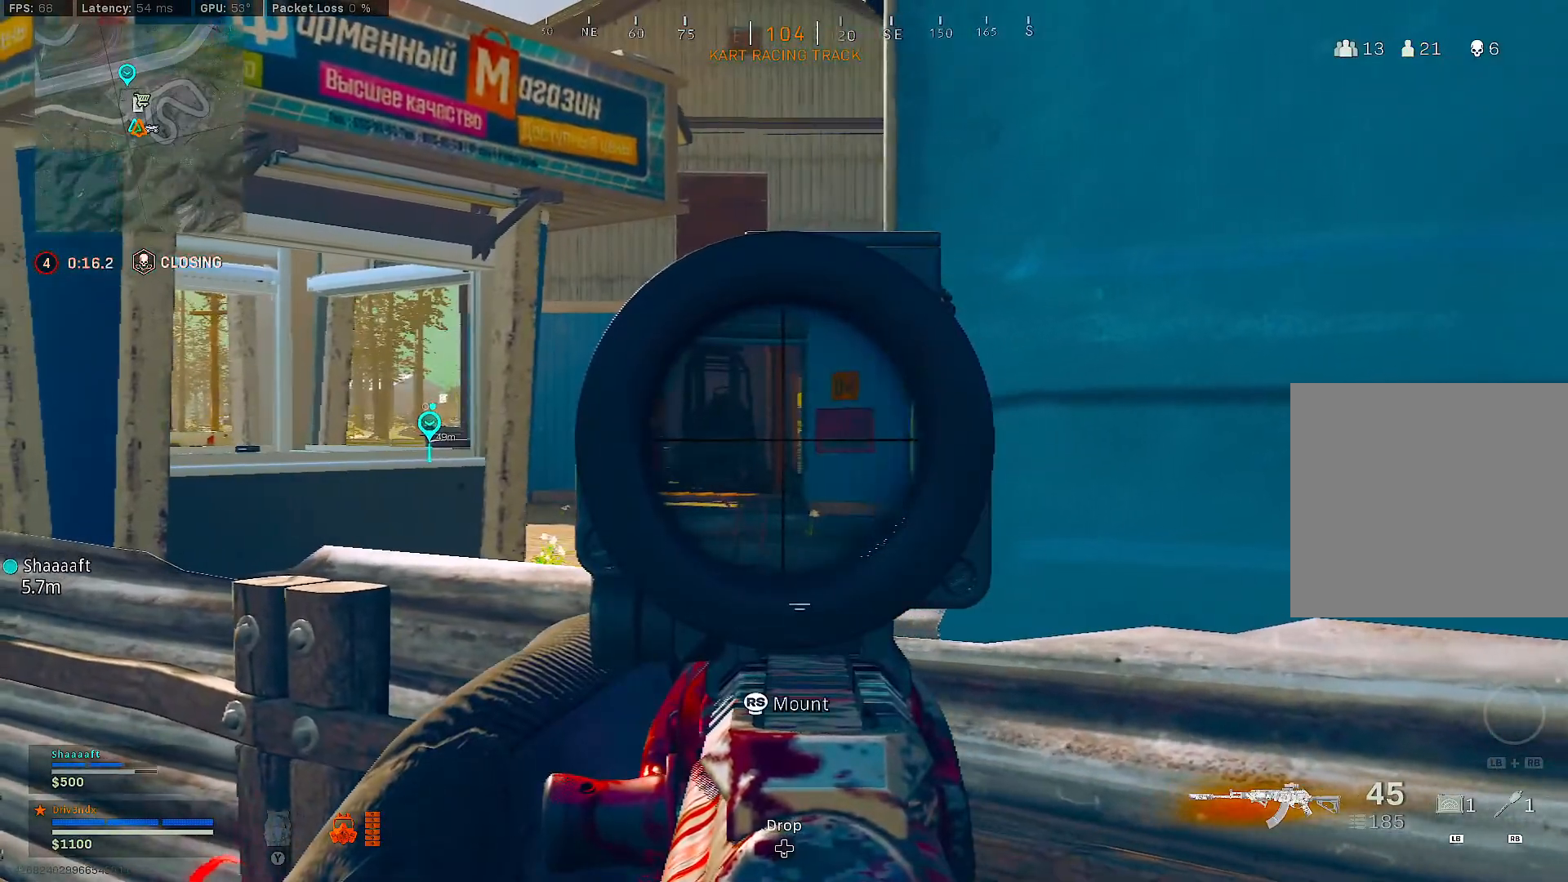
{"buttons": ["L2"], "left_stick": "up-left", "right_stick": "center", "events": [[17, "right_stick", "right"], [150, "right_stick", "center"], [350, "right_stick", "right"], [483, "right_stick", "center"]]}
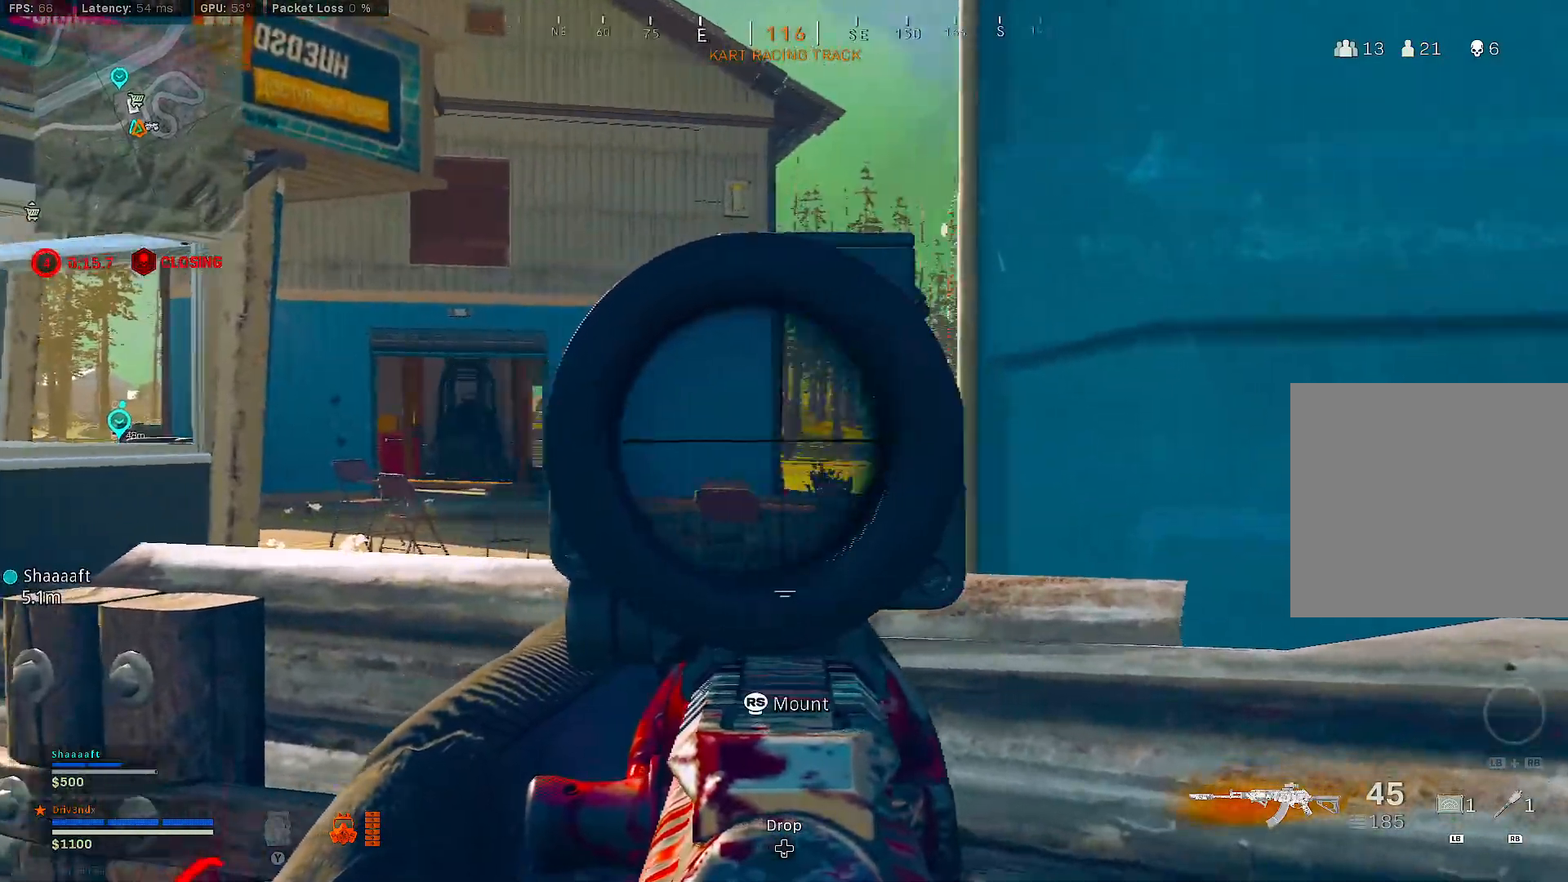
{"buttons": ["L2"], "left_stick": "center", "right_stick": "center", "events": [[417, "left_stick", "center"]]}
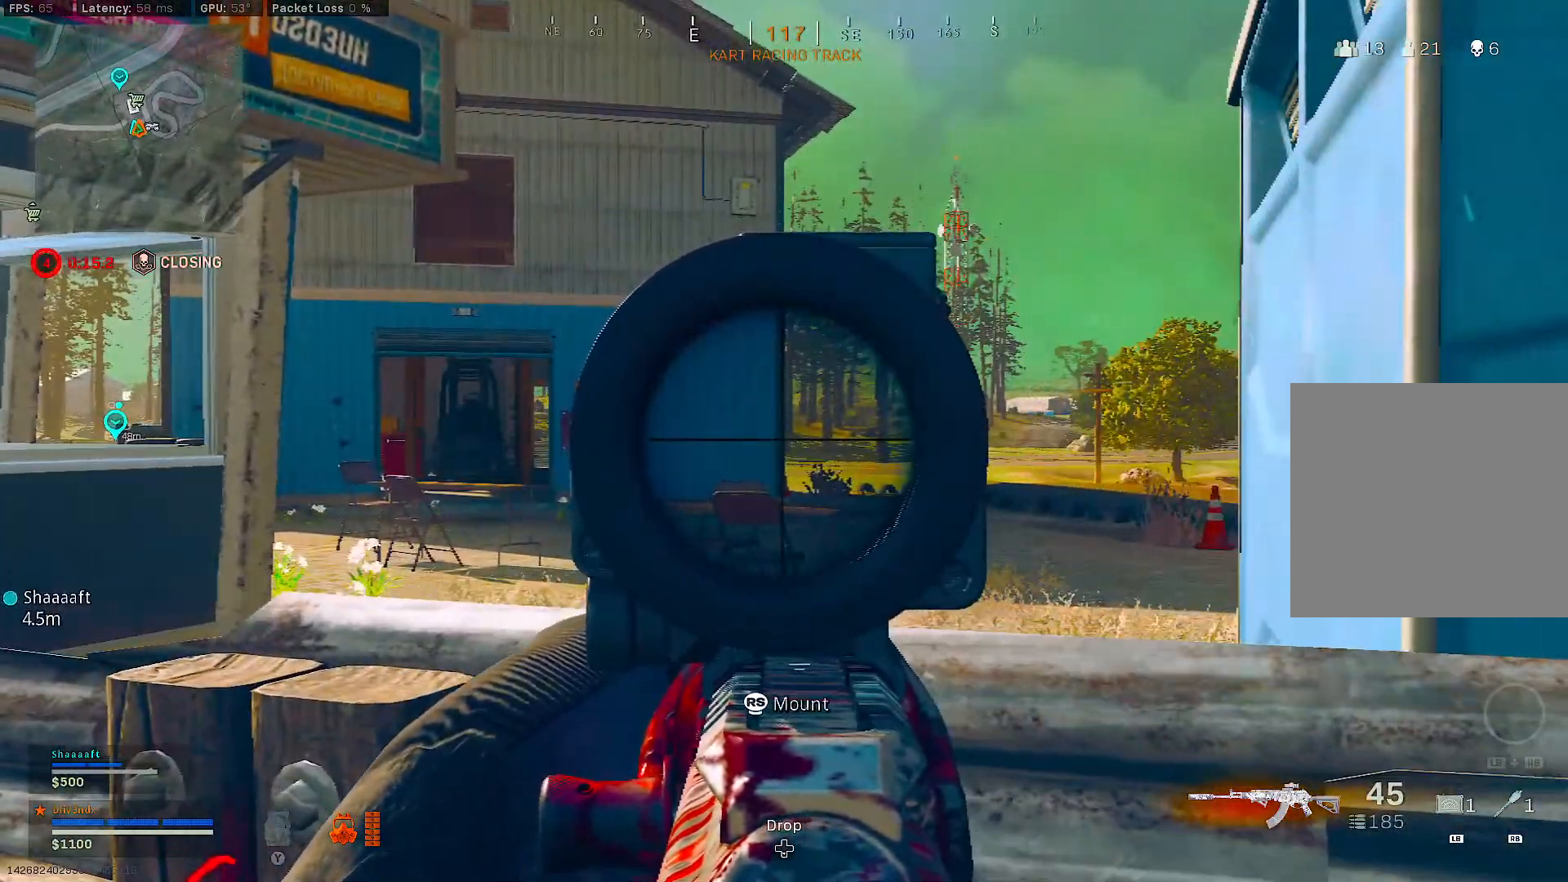
{"buttons": ["L2"], "left_stick": "down-right", "right_stick": "center", "events": [[283, "right_stick", "left"], [333, "left_stick", "down-right"], [383, "right_stick", "center"]]}
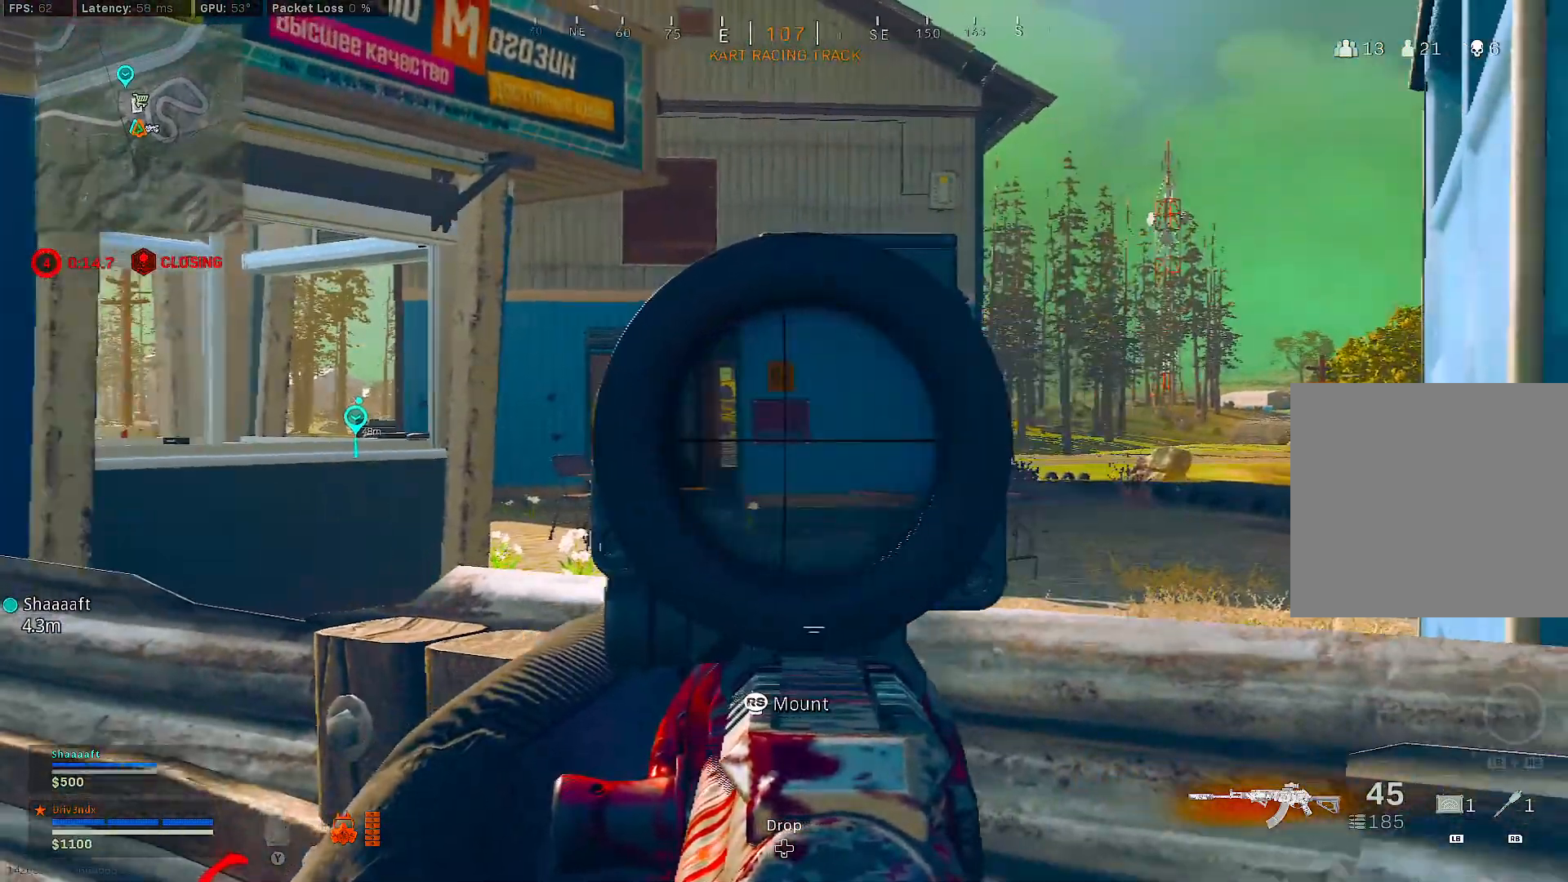
{"buttons": ["L2"], "left_stick": "center", "right_stick": "center", "events": [[200, "right_stick", "left"], [283, "right_stick", "center"], [333, "left_stick", "center"]]}
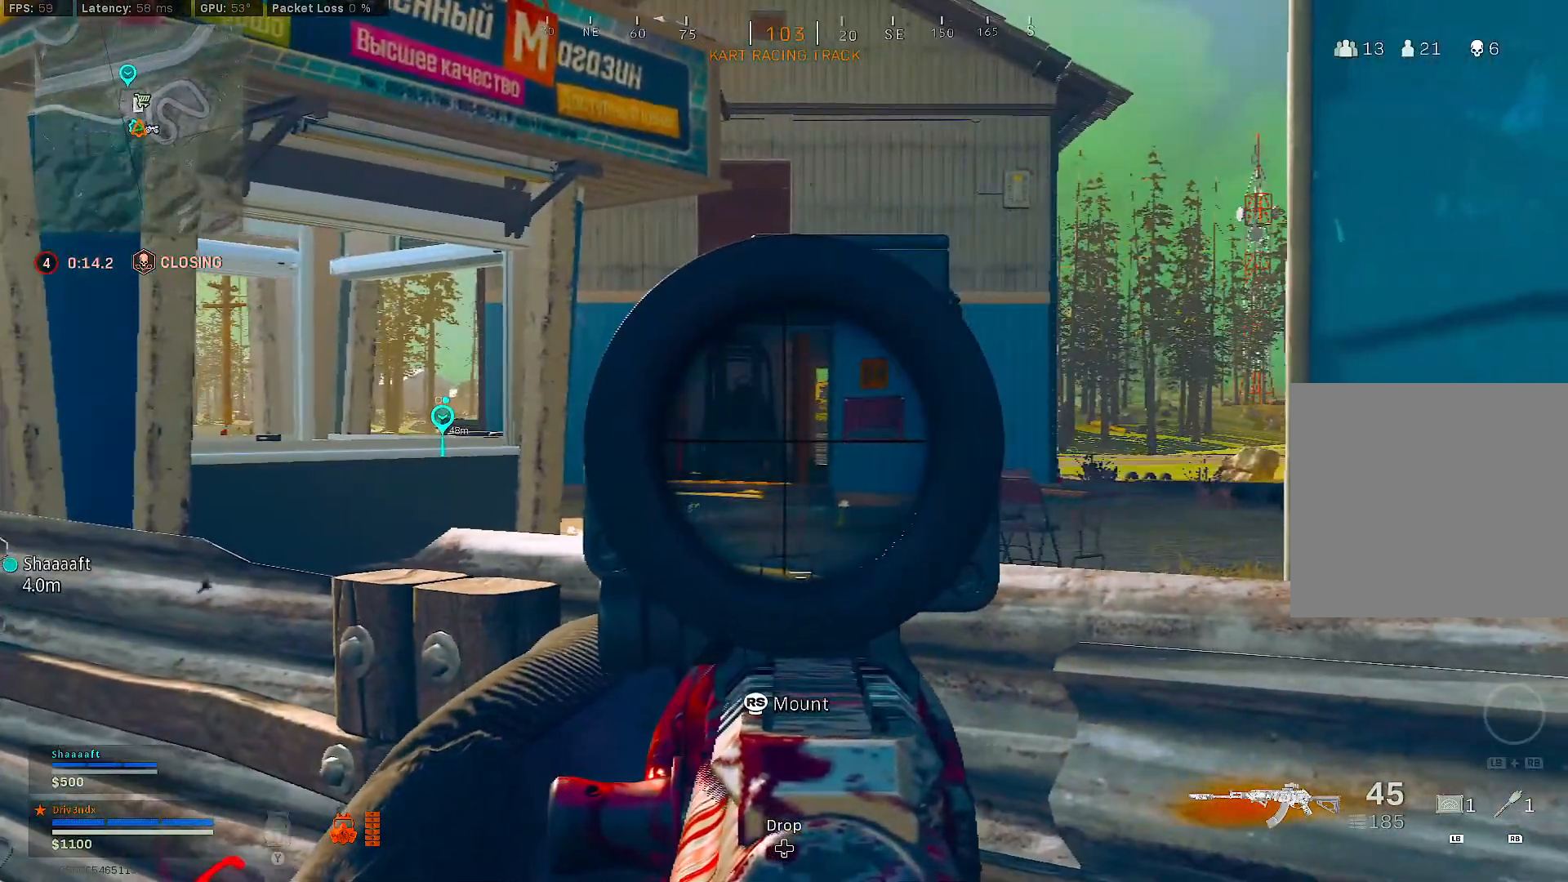
{"buttons": ["B", "L1"], "left_stick": "right", "right_stick": "center", "events": [[17, "left_stick", "right"], [283, "L2", "up"], [383, "L1", "down"], [450, "B", "down"]]}
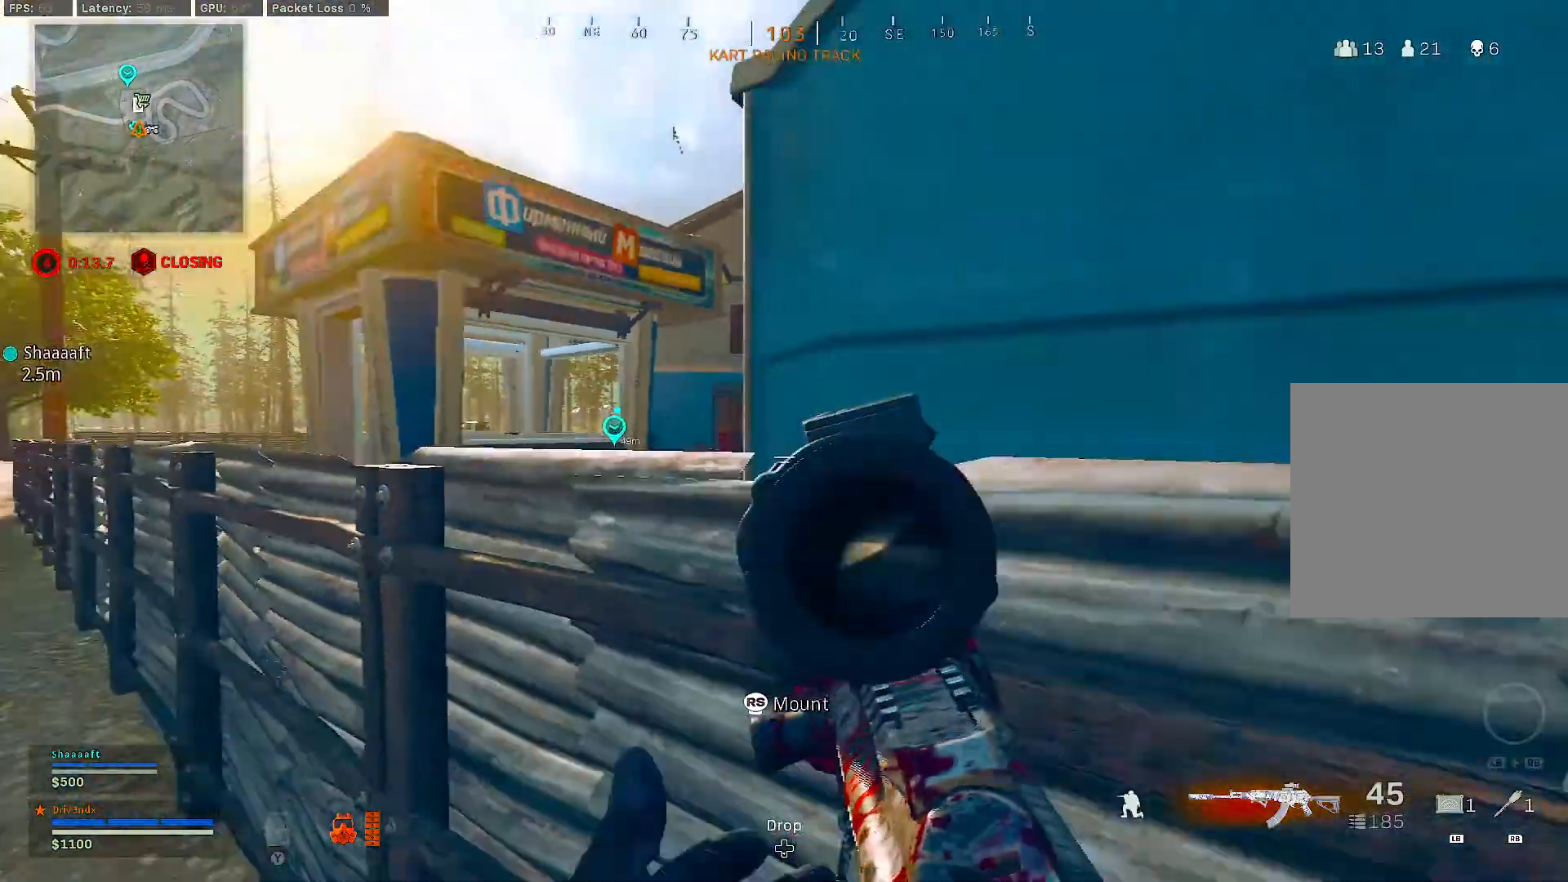
{"buttons": ["L1"], "left_stick": "center", "right_stick": "down-right", "events": [[33, "B", "up"], [150, "left_stick", "center"], [467, "right_stick", "down-right"]]}
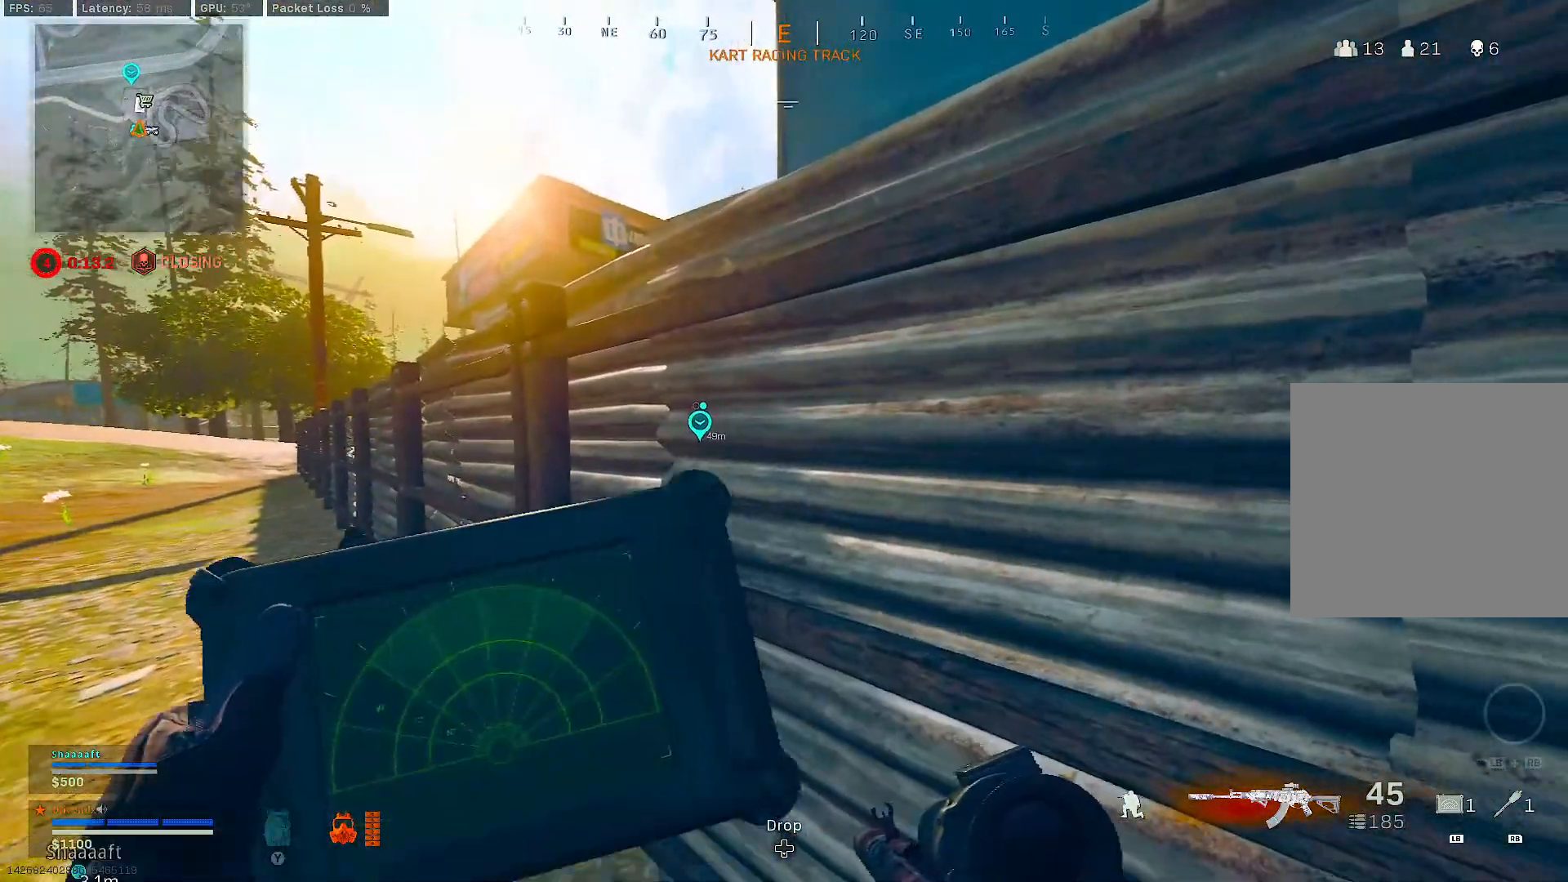
{"buttons": ["L1"], "left_stick": "center", "right_stick": "center", "events": [[17, "right_stick", "right"], [167, "right_stick", "center"]]}
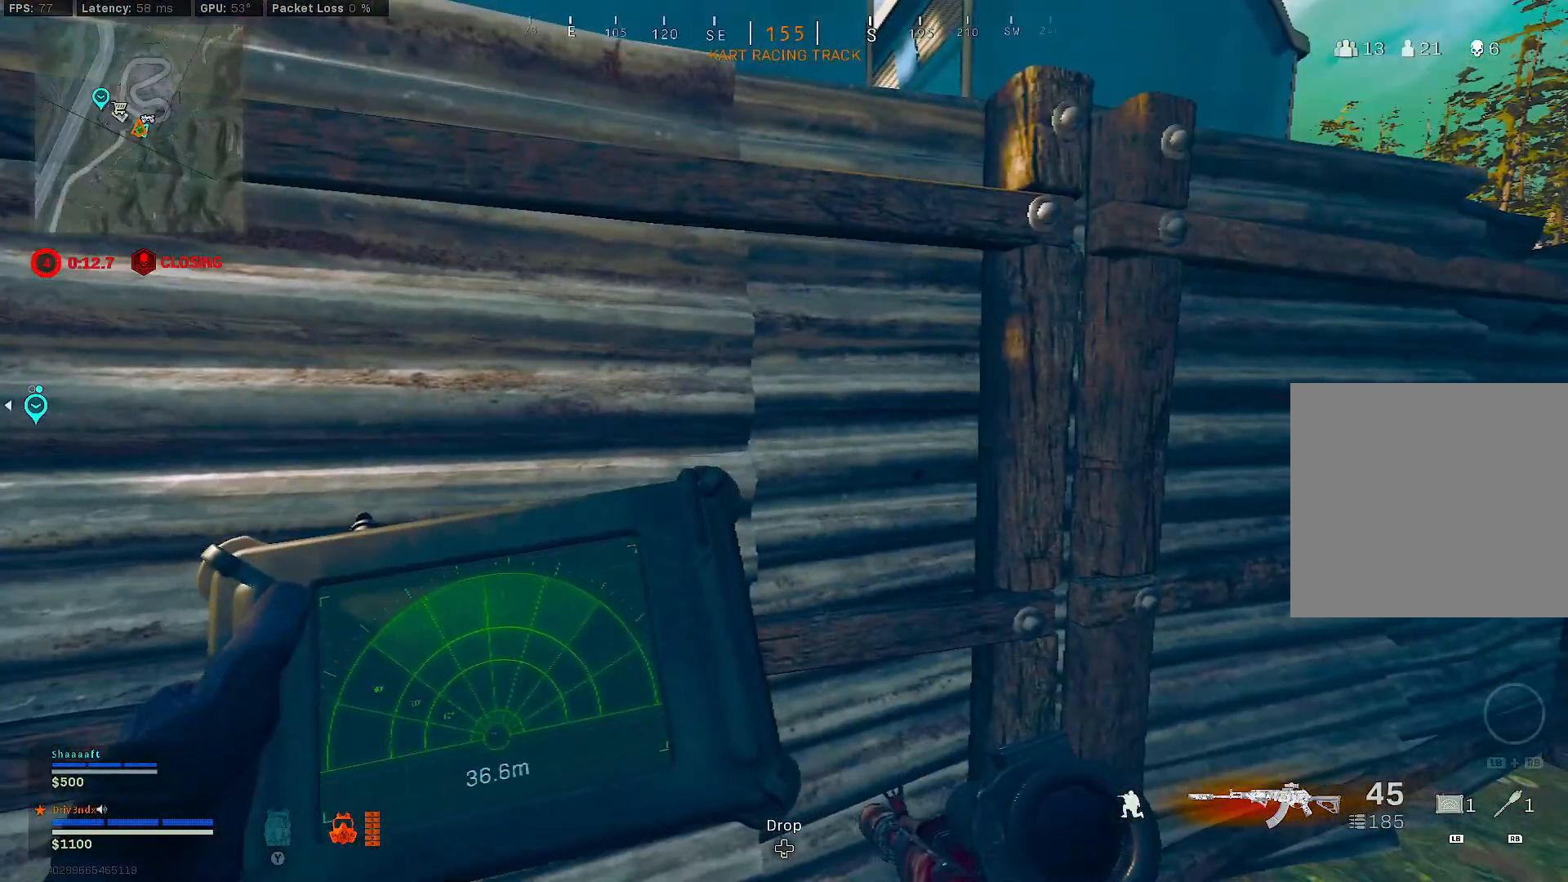
{"buttons": ["L1"], "left_stick": "down-right", "right_stick": "center", "events": [[150, "right_stick", "left"], [350, "right_stick", "center"], [400, "left_stick", "right"], [467, "left_stick", "down-right"]]}
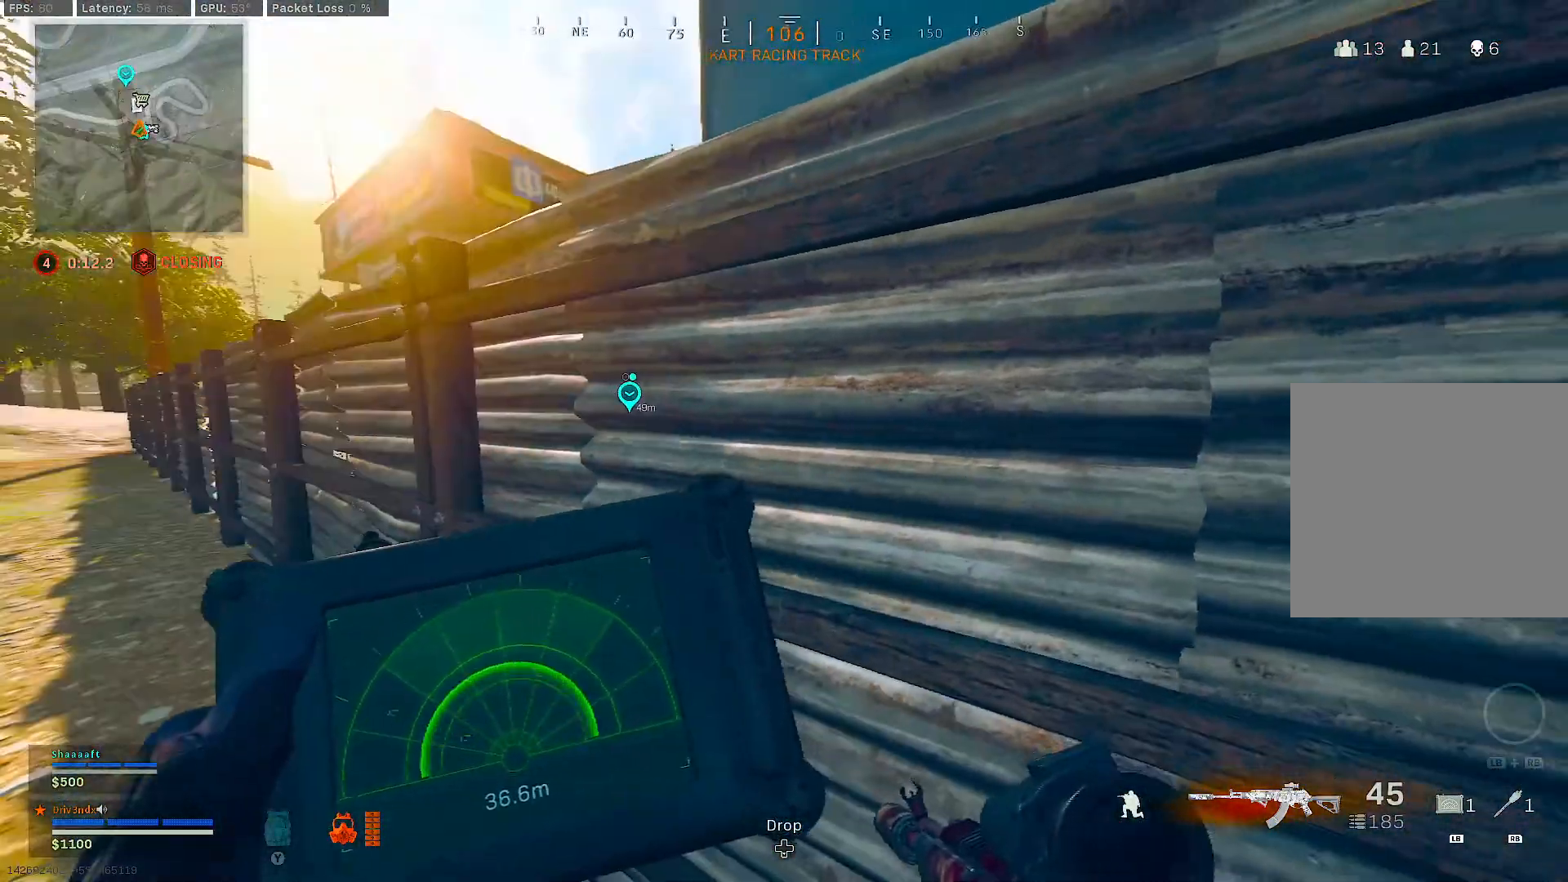
{"buttons": ["L1"], "left_stick": "center", "right_stick": "center", "events": [[33, "right_stick", "right"], [167, "right_stick", "center"], [300, "left_stick", "center"]]}
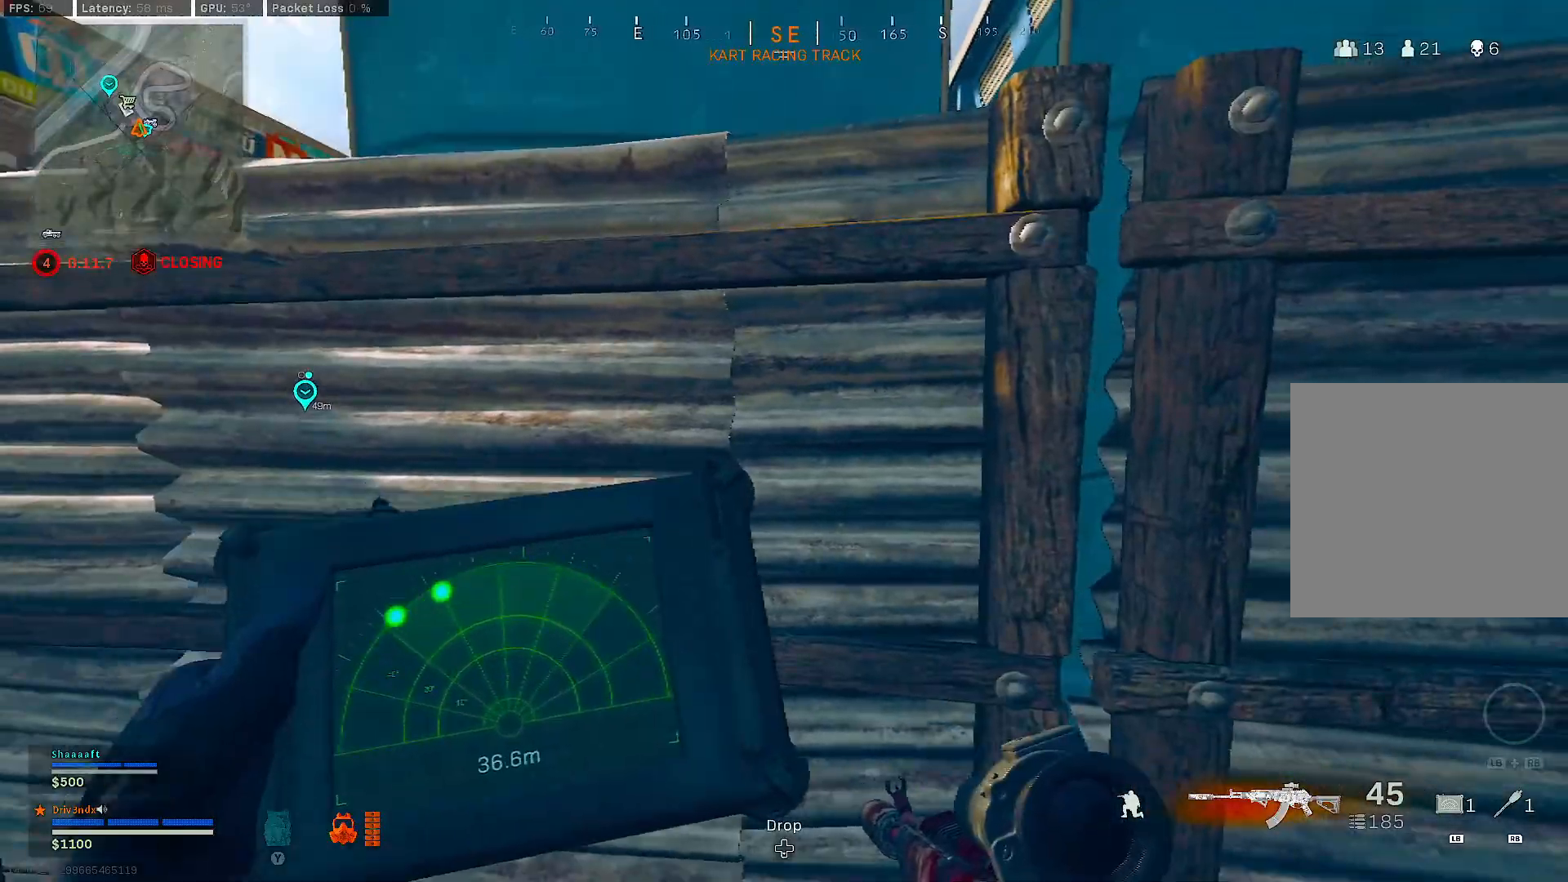
{"buttons": ["A"], "left_stick": "up-left", "right_stick": "center", "events": [[200, "L1", "up"], [200, "right_stick", "left"], [283, "right_stick", "center"], [317, "left_stick", "up-left"], [433, "A", "down"]]}
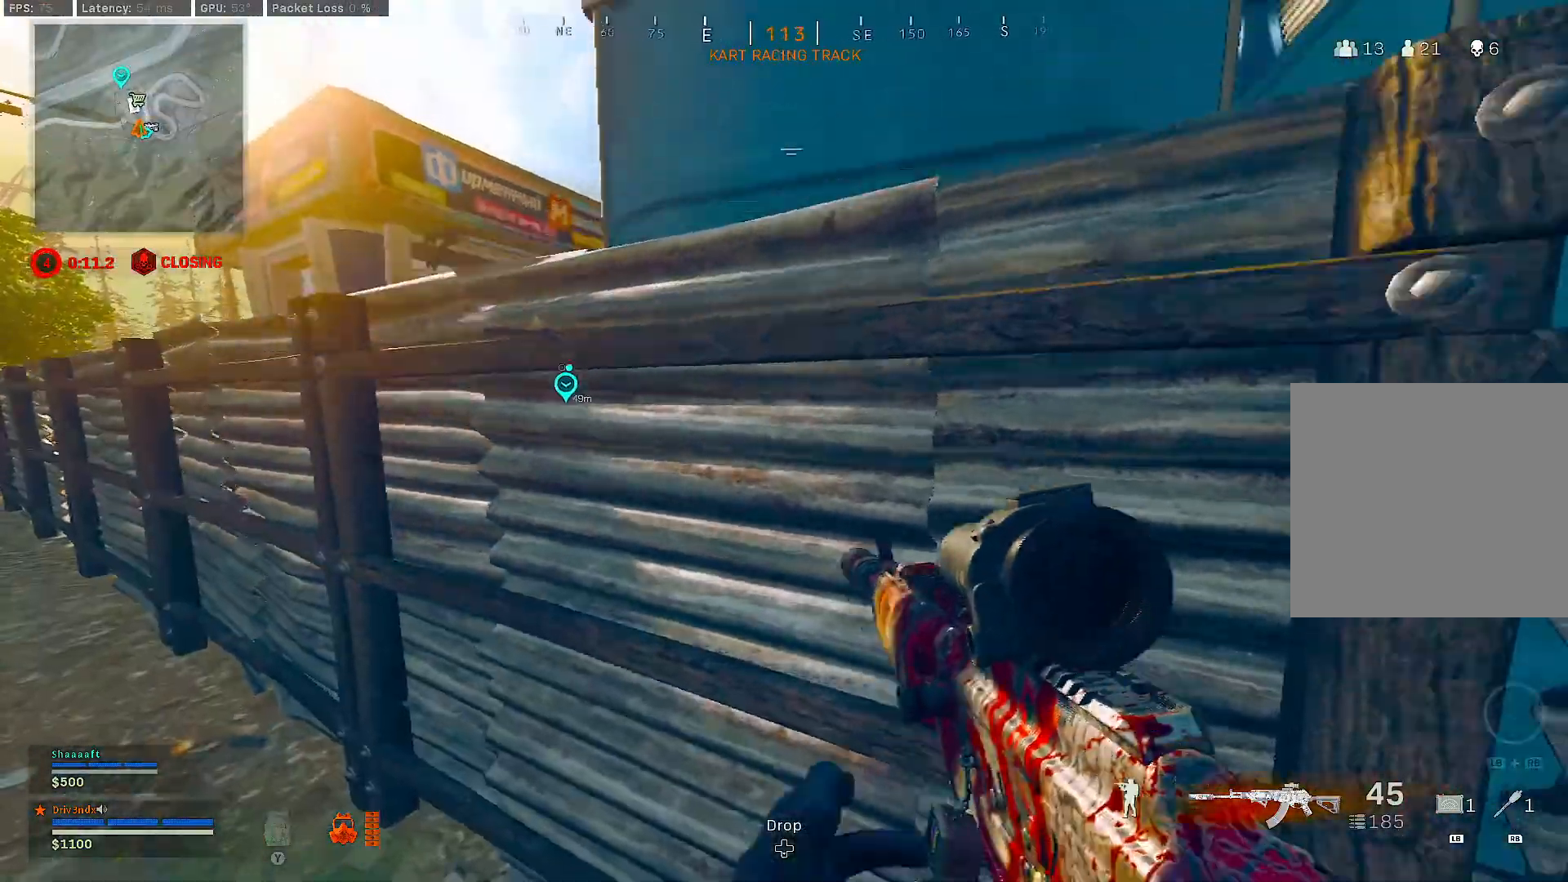
{"buttons": ["L2"], "left_stick": "up-left", "right_stick": "center", "events": [[17, "A", "up"], [17, "left_stick", "left"], [117, "L2", "down"], [150, "right_stick", "left"], [233, "left_stick", "up-left"], [250, "right_stick", "center"]]}
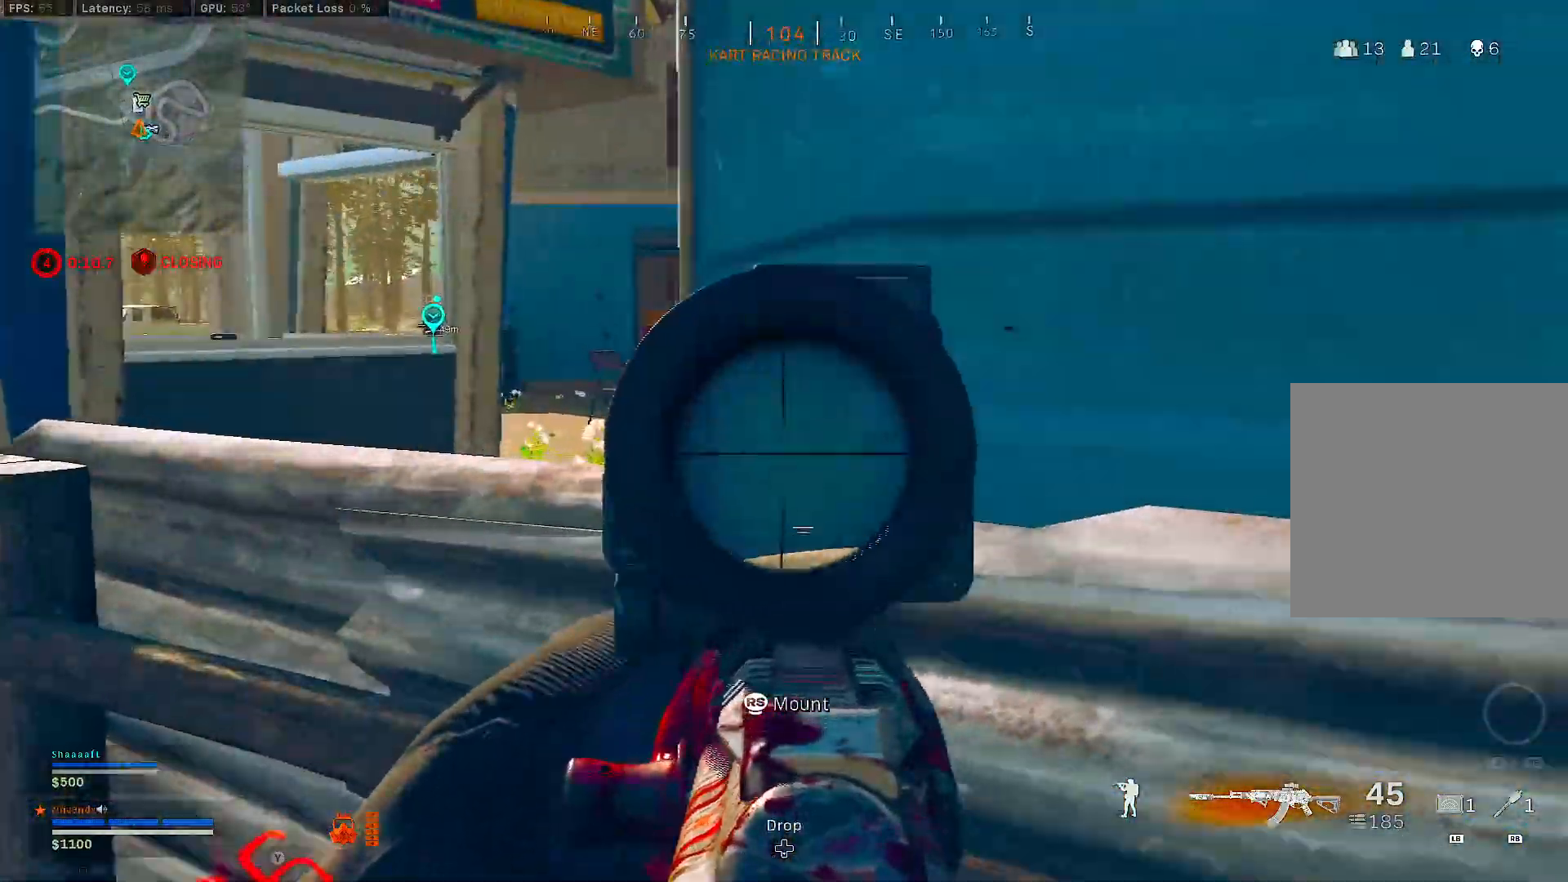
{"buttons": ["L2"], "left_stick": "up-left", "right_stick": "up", "events": [[133, "right_stick", "up-left"], [233, "right_stick", "center"], [450, "right_stick", "up"]]}
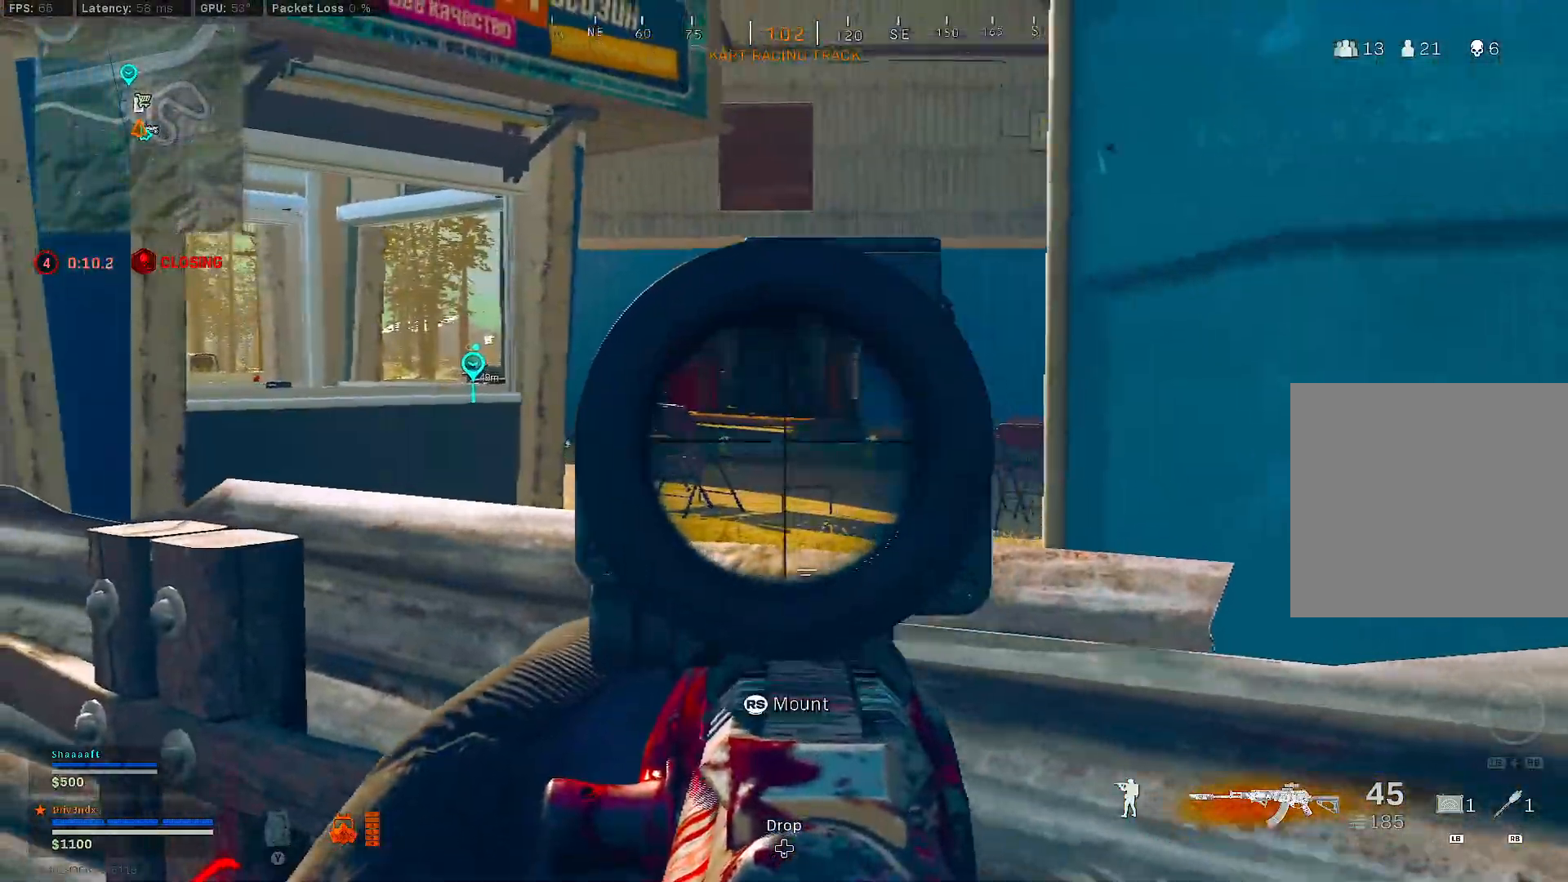
{"buttons": ["L2"], "left_stick": "left", "right_stick": "left", "events": [[67, "left_stick", "left"], [67, "right_stick", "center"], [200, "left_stick", "center"], [267, "left_stick", "left"], [483, "right_stick", "left"]]}
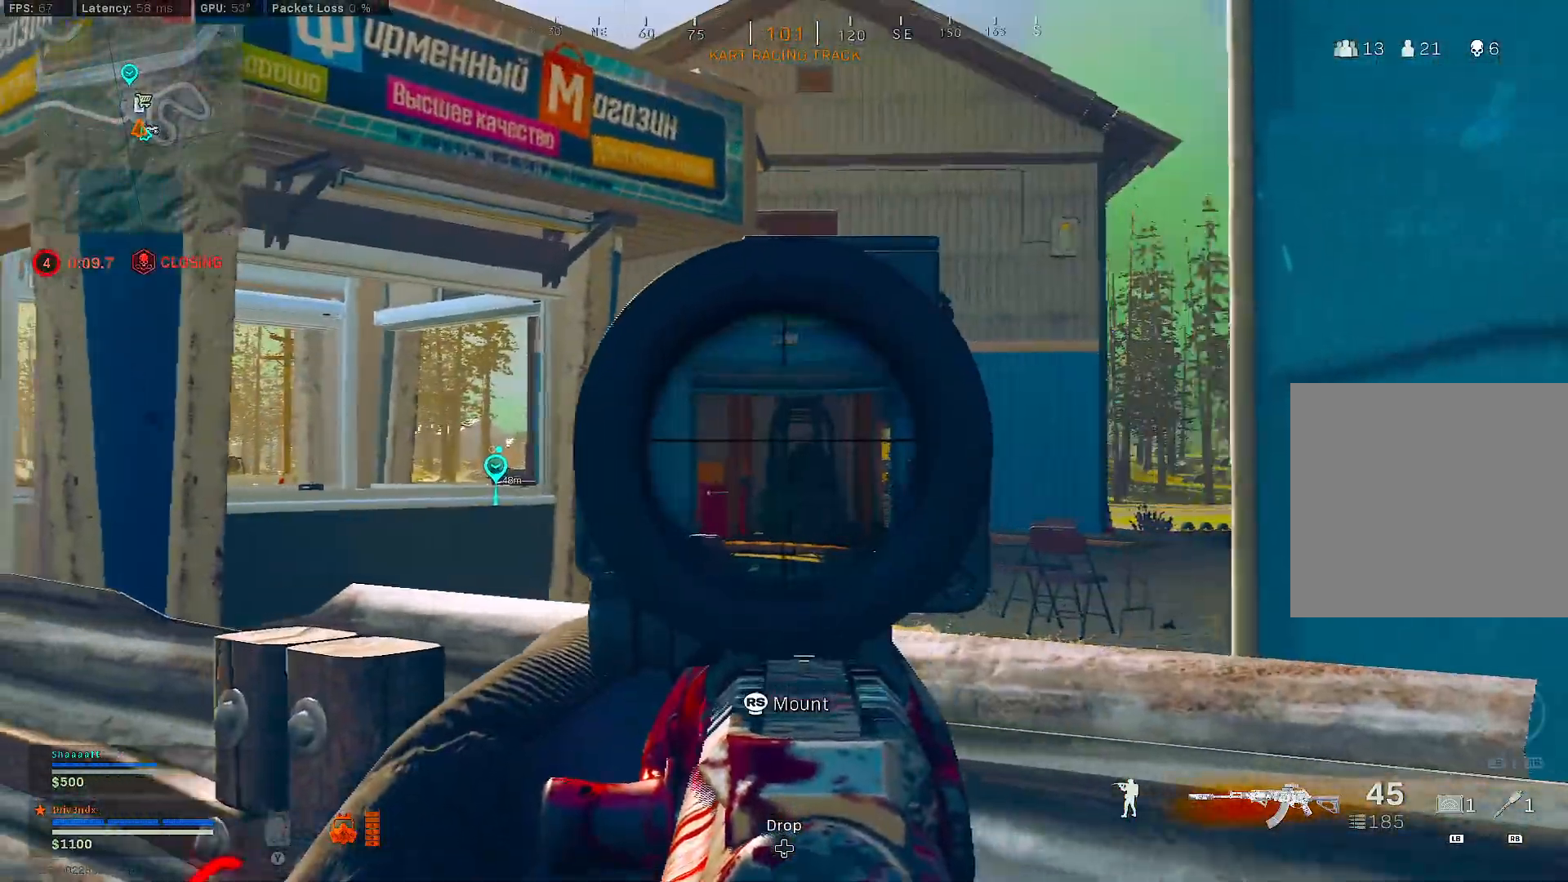
{"buttons": ["L3"], "left_stick": "up-left", "right_stick": "center", "events": [[83, "left_stick", "up-left"], [117, "right_stick", "center"], [300, "right_stick", "left"], [367, "L2", "up"], [450, "right_stick", "center"], [467, "L3", "down"]]}
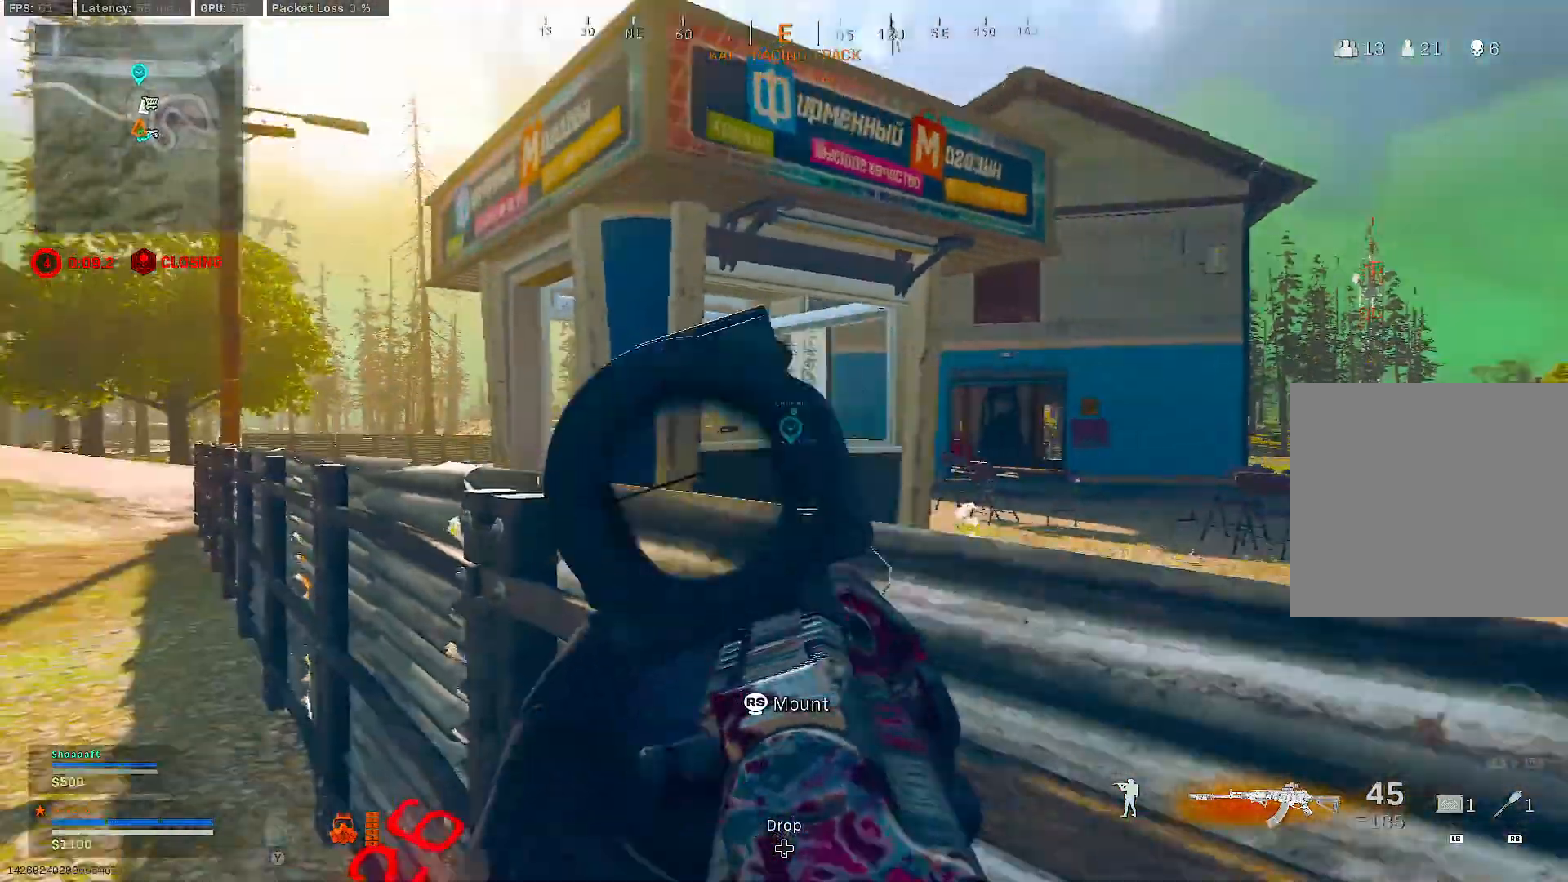
{"buttons": ["L2"], "left_stick": "up-left", "right_stick": "center", "events": [[333, "L3", "up"], [433, "L2", "down"]]}